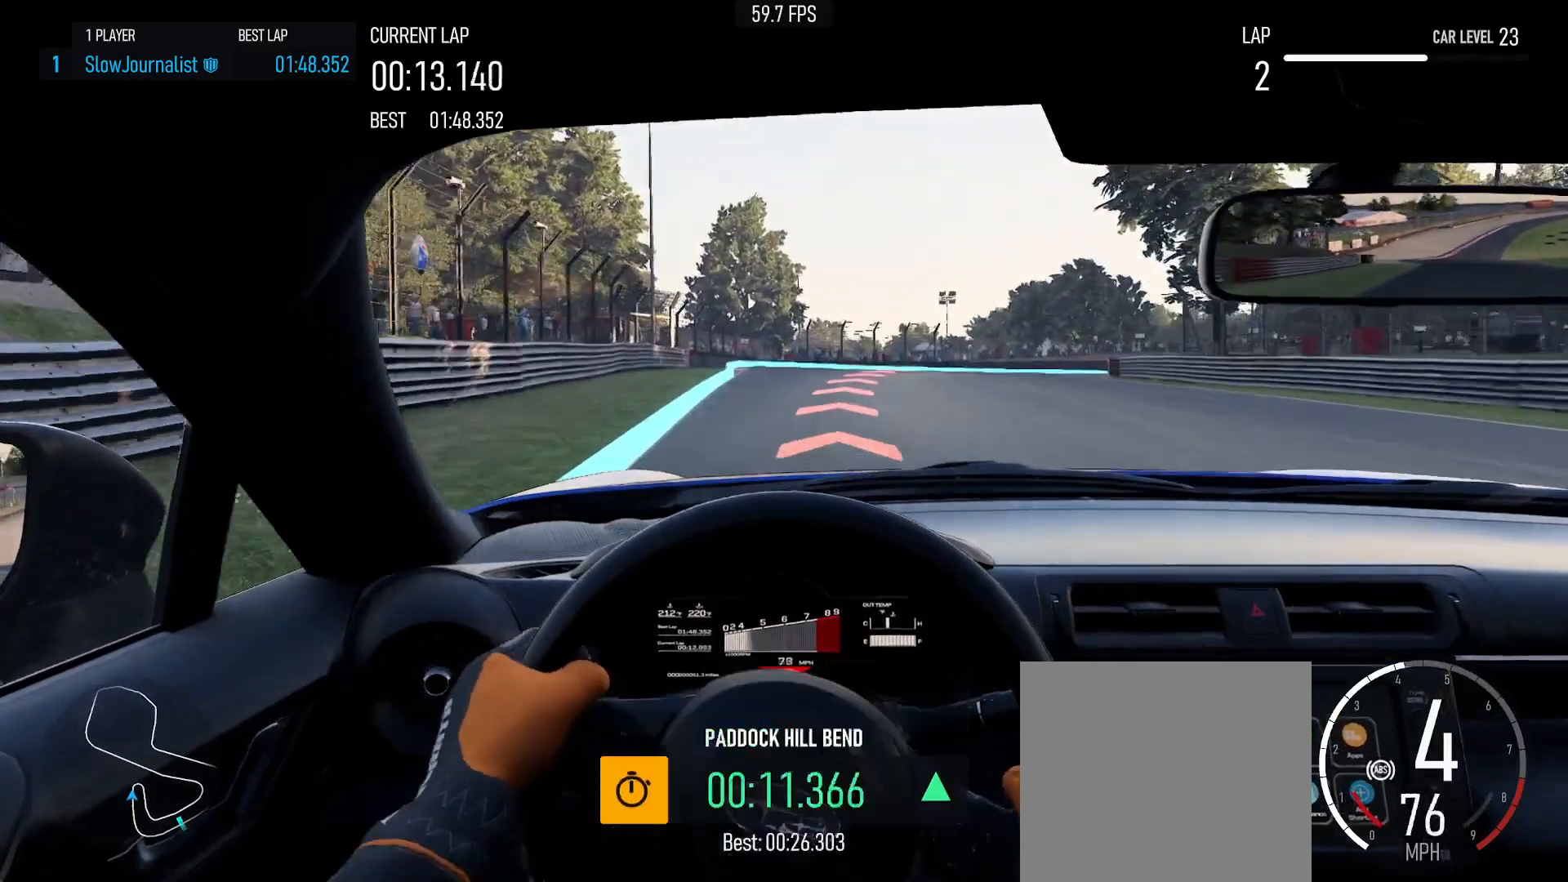
Gameplay with a controller (Xbox layout); each line is a JSON object with the inputs held at the frame after it. "events" lists button and stick changes between this image and that frame as [ms after this image, input, new state], when the widget could be followed in between. Not read: right_stick.
{"buttons": ["L2"], "left_stick": "right", "events": []}
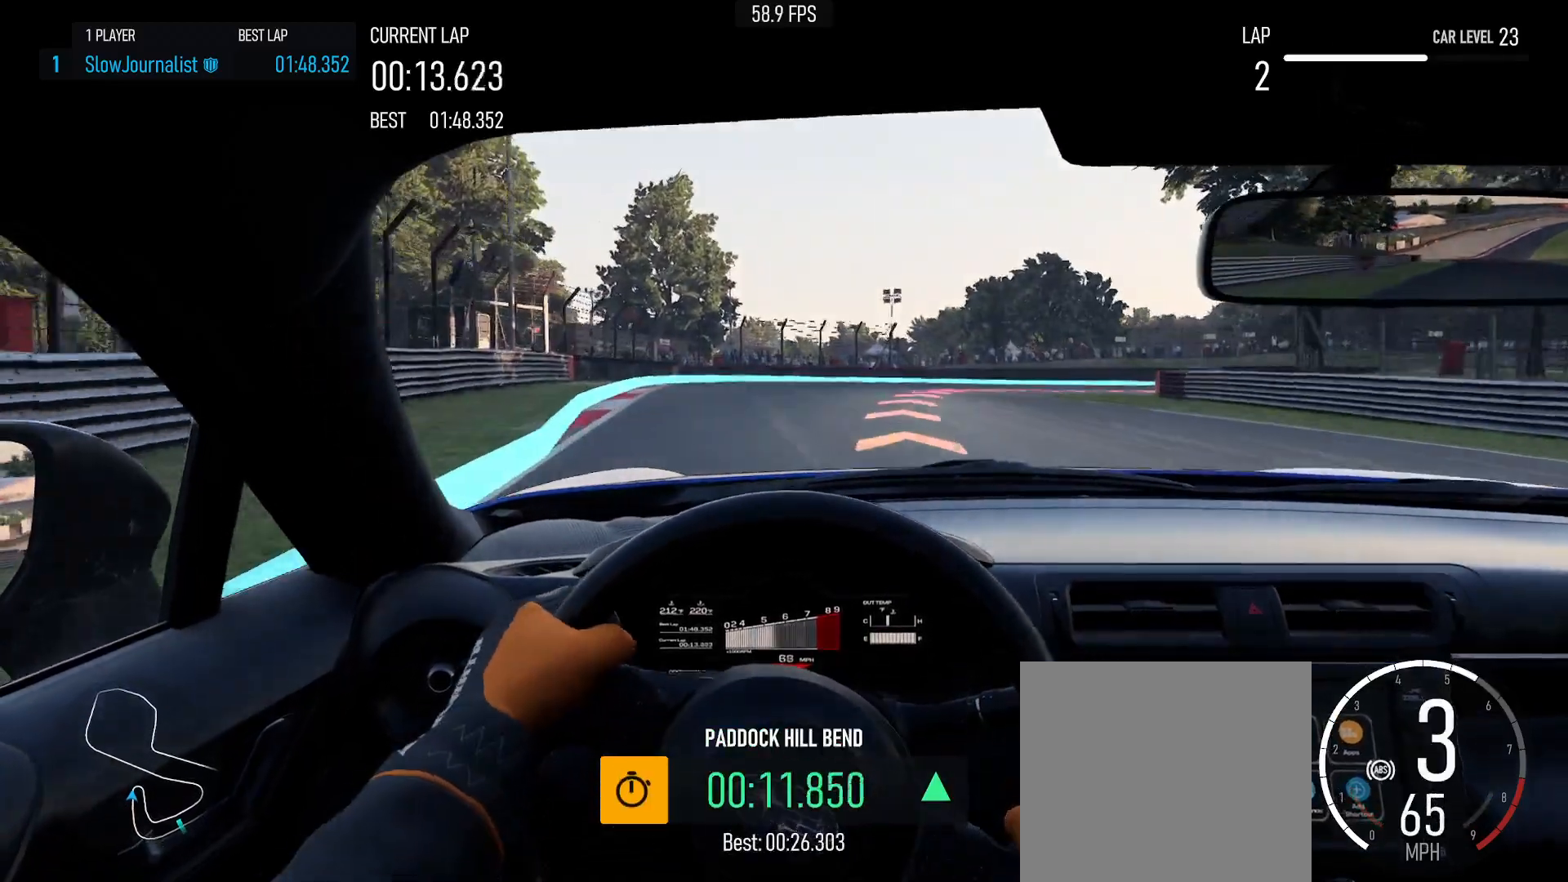
{"buttons": [], "left_stick": "right", "events": [[50, "L2", "up"], [167, "L2", "down"], [400, "L2", "up"]]}
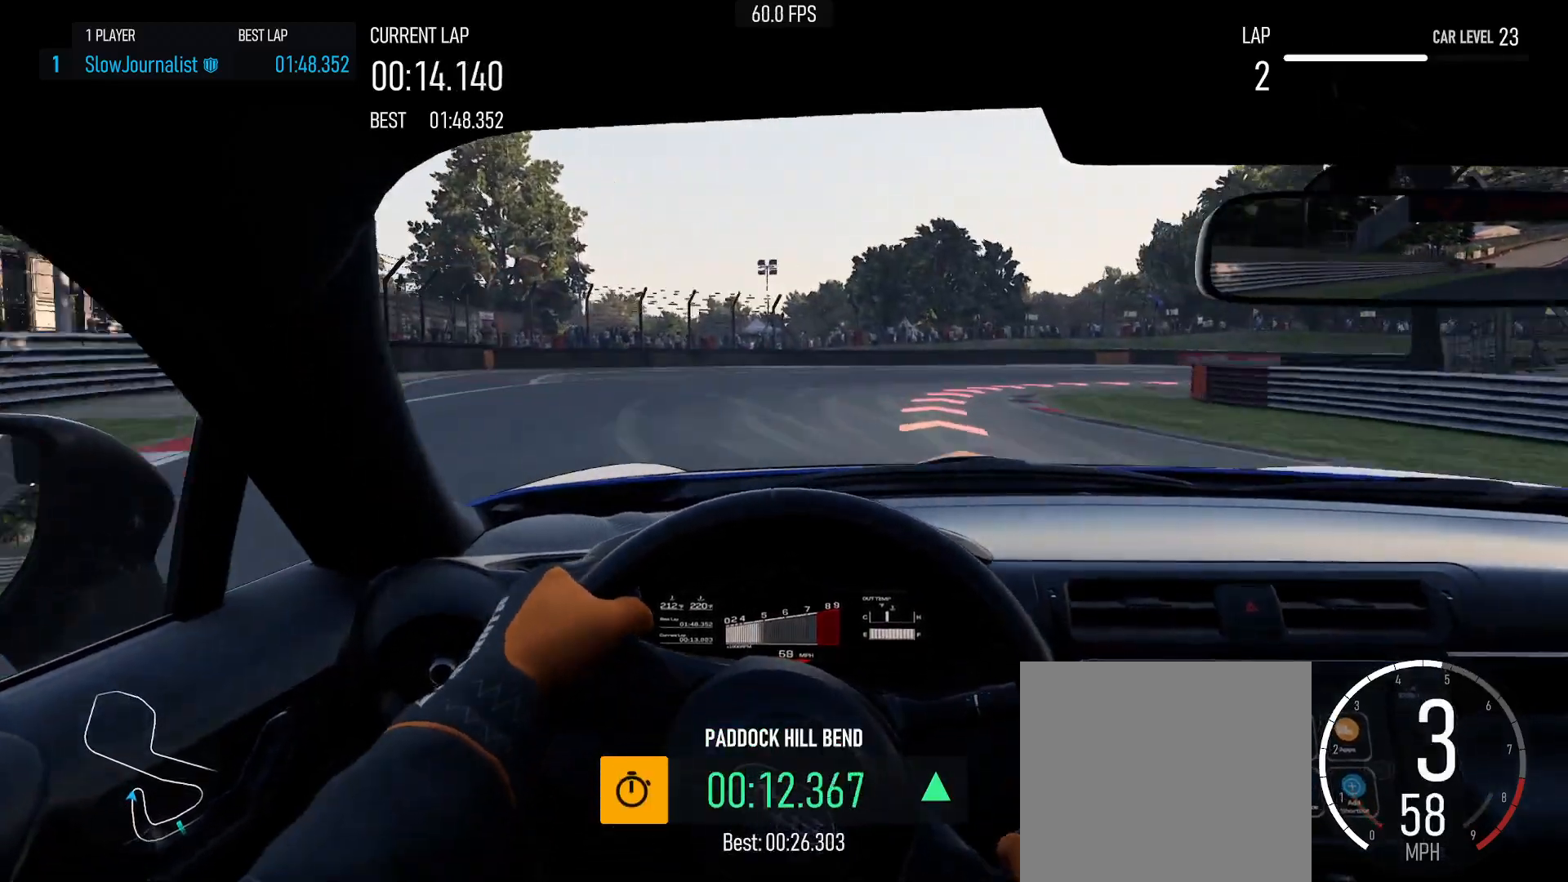
{"buttons": ["L2"], "left_stick": "right", "events": [[50, "L2", "down"], [267, "L2", "up"], [483, "L2", "down"]]}
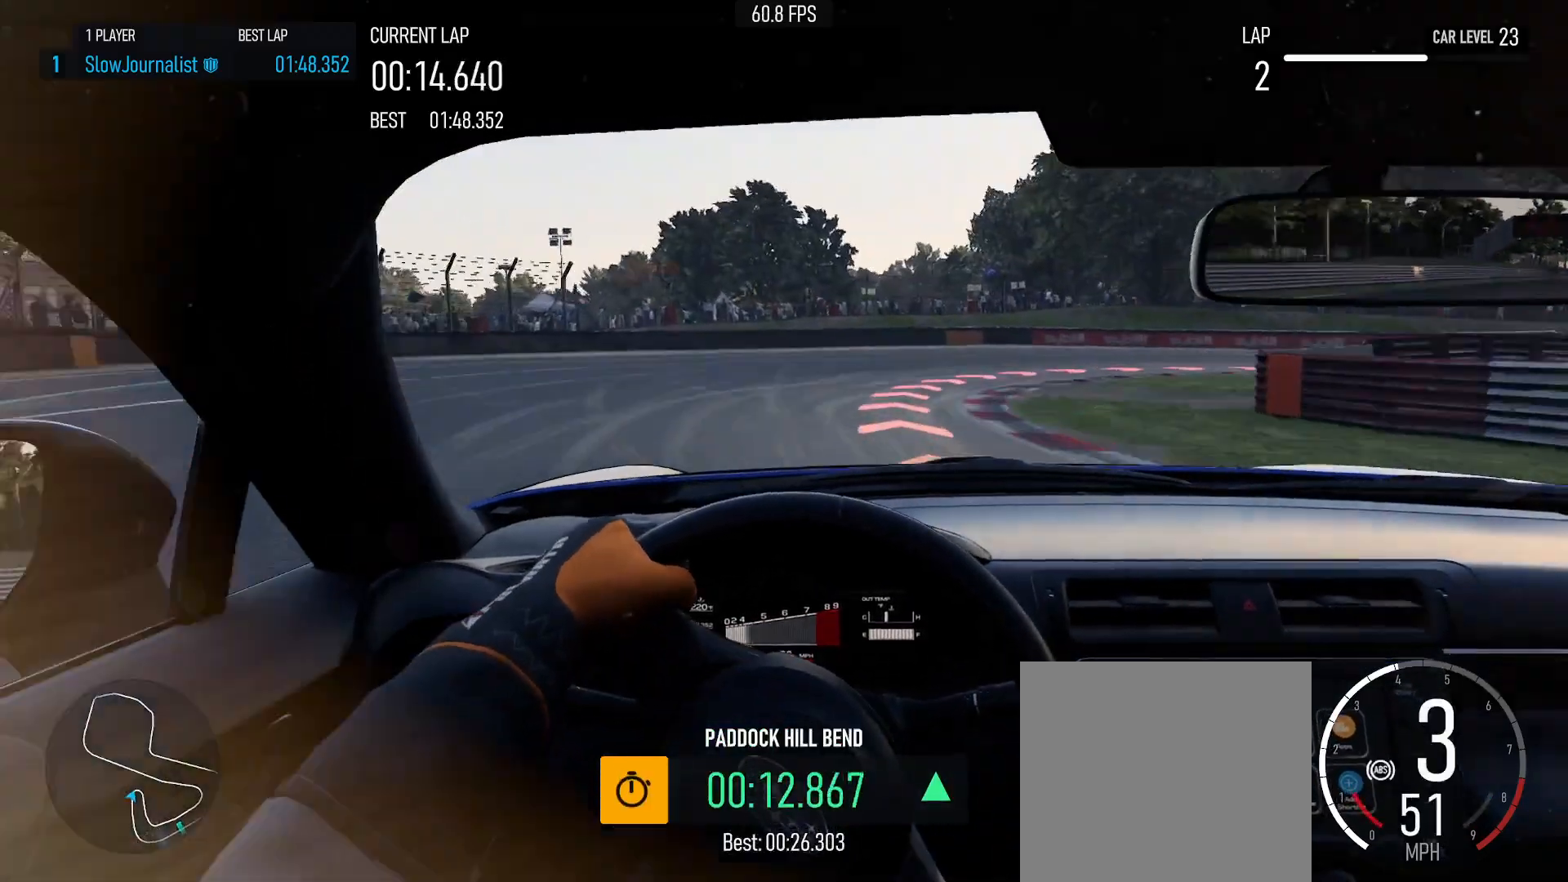
{"buttons": [], "left_stick": "right", "events": [[200, "L2", "up"], [300, "X", "down"], [400, "X", "up"]]}
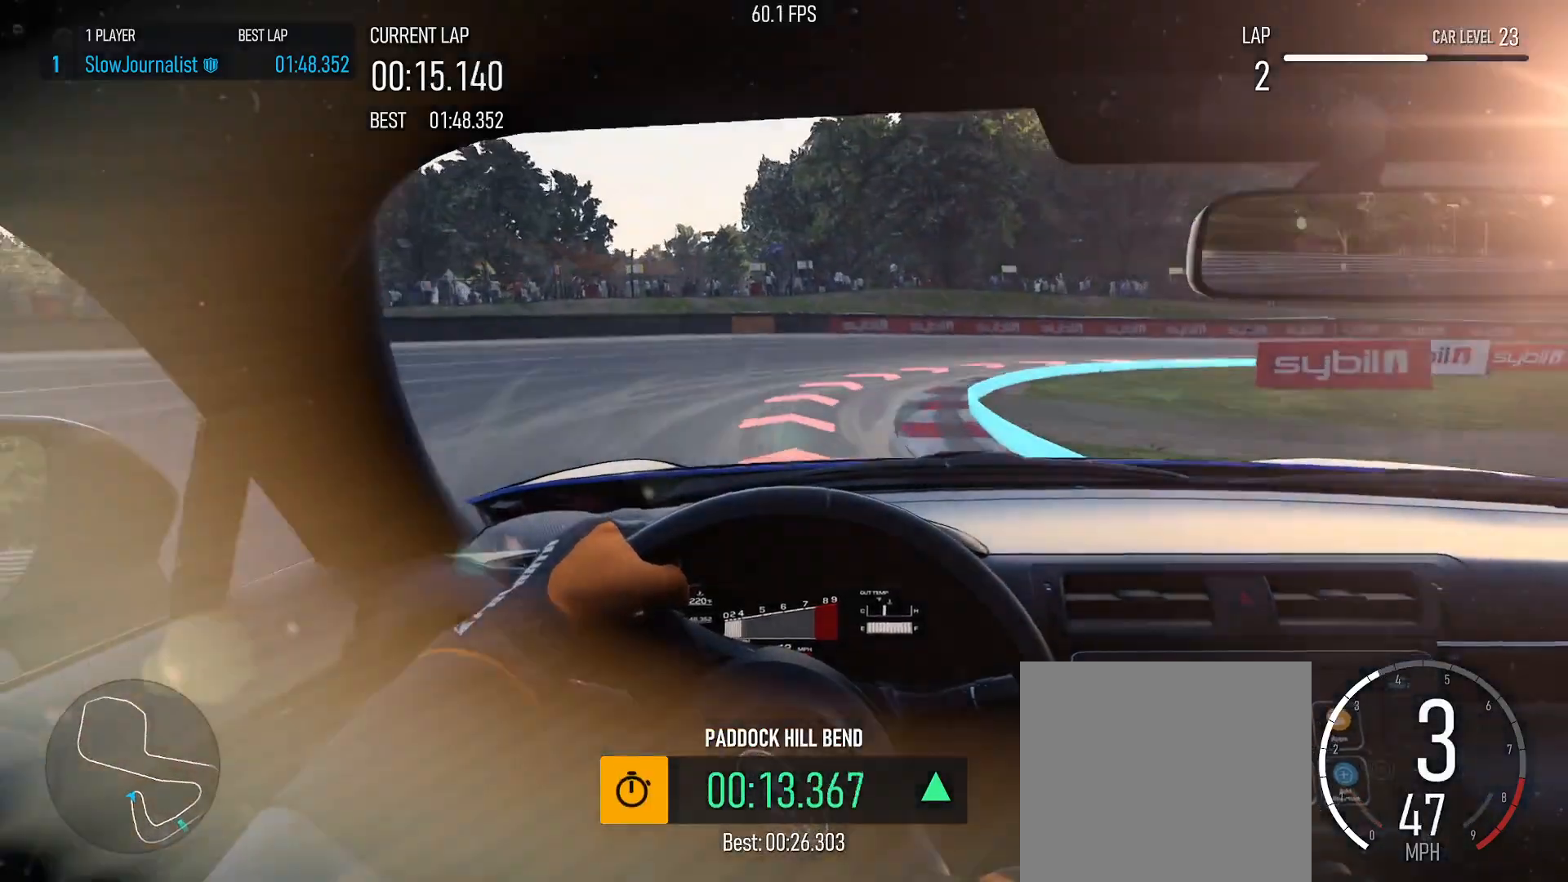
{"buttons": [], "left_stick": "right", "events": [[217, "R2", "down"], [367, "R2", "up"]]}
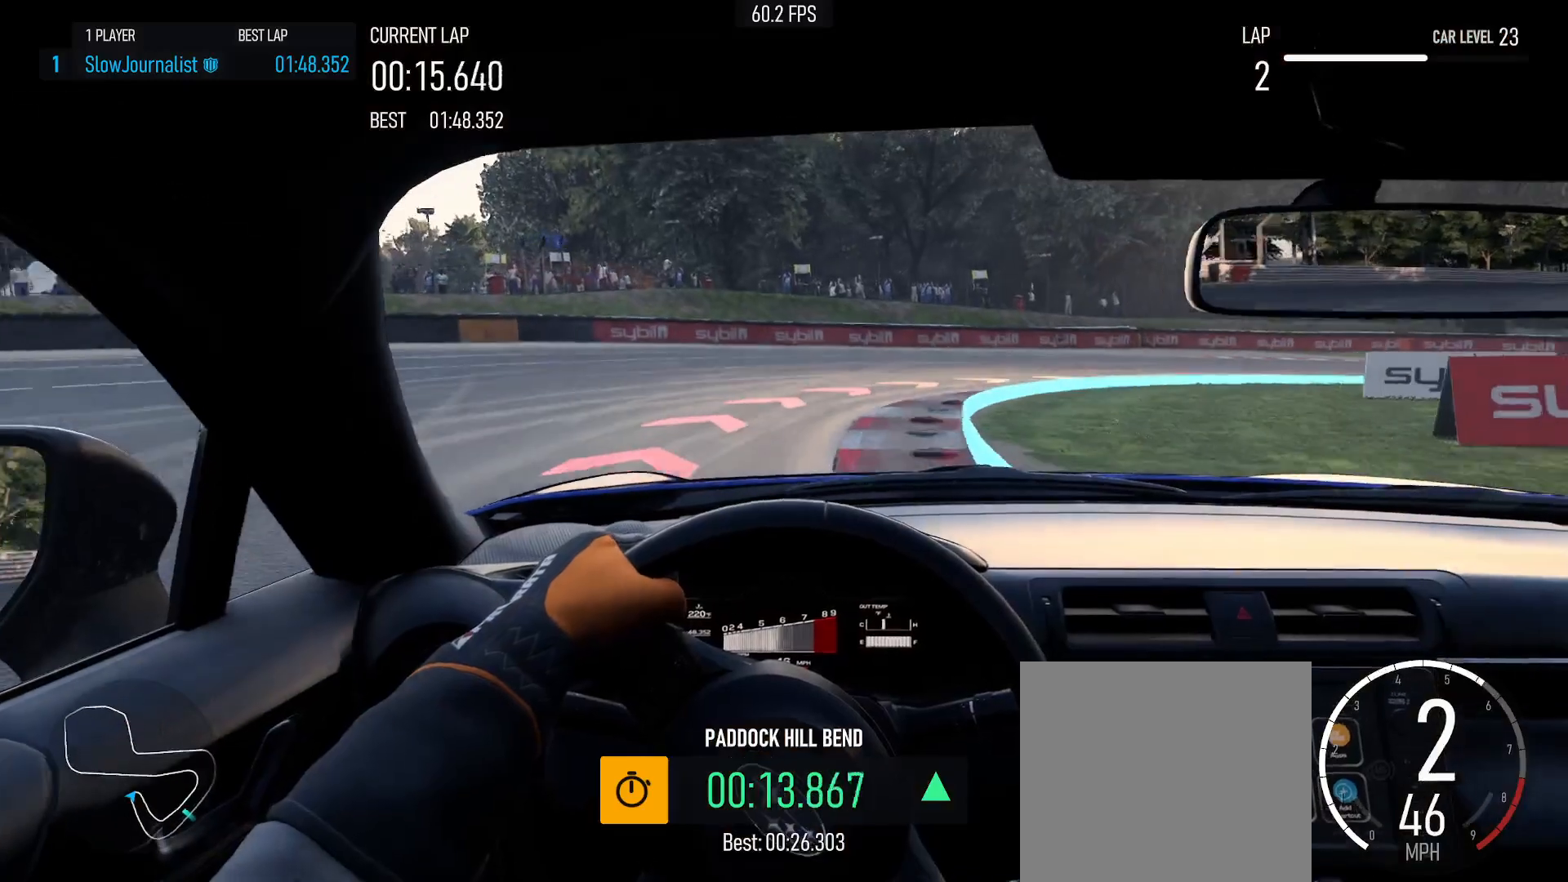
{"buttons": [], "left_stick": "right", "events": []}
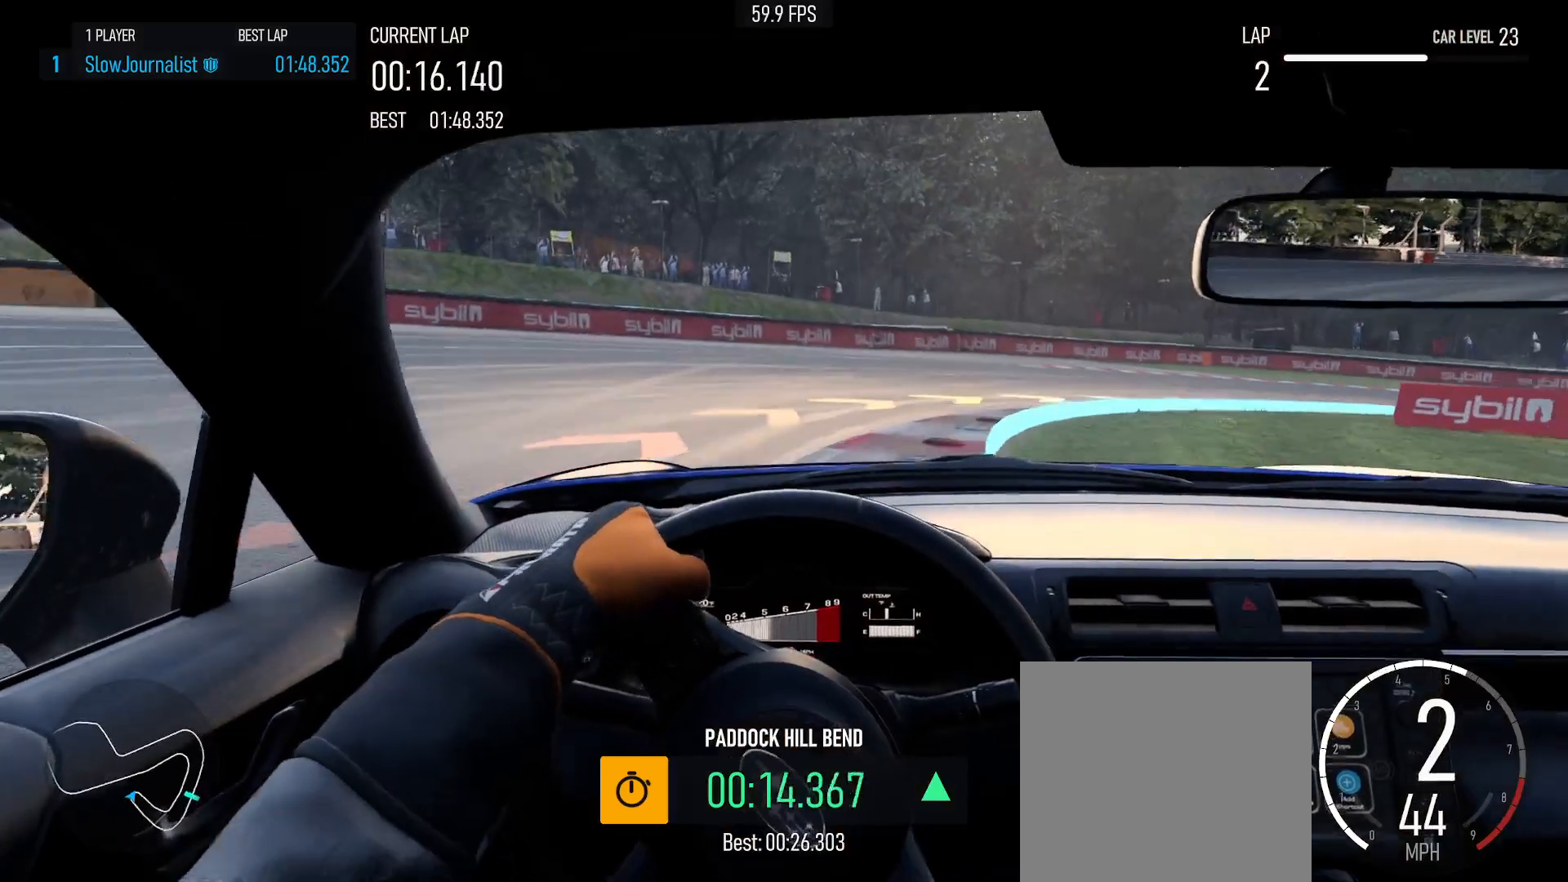
{"buttons": [], "left_stick": "right", "events": [[83, "R2", "down"], [383, "R2", "up"]]}
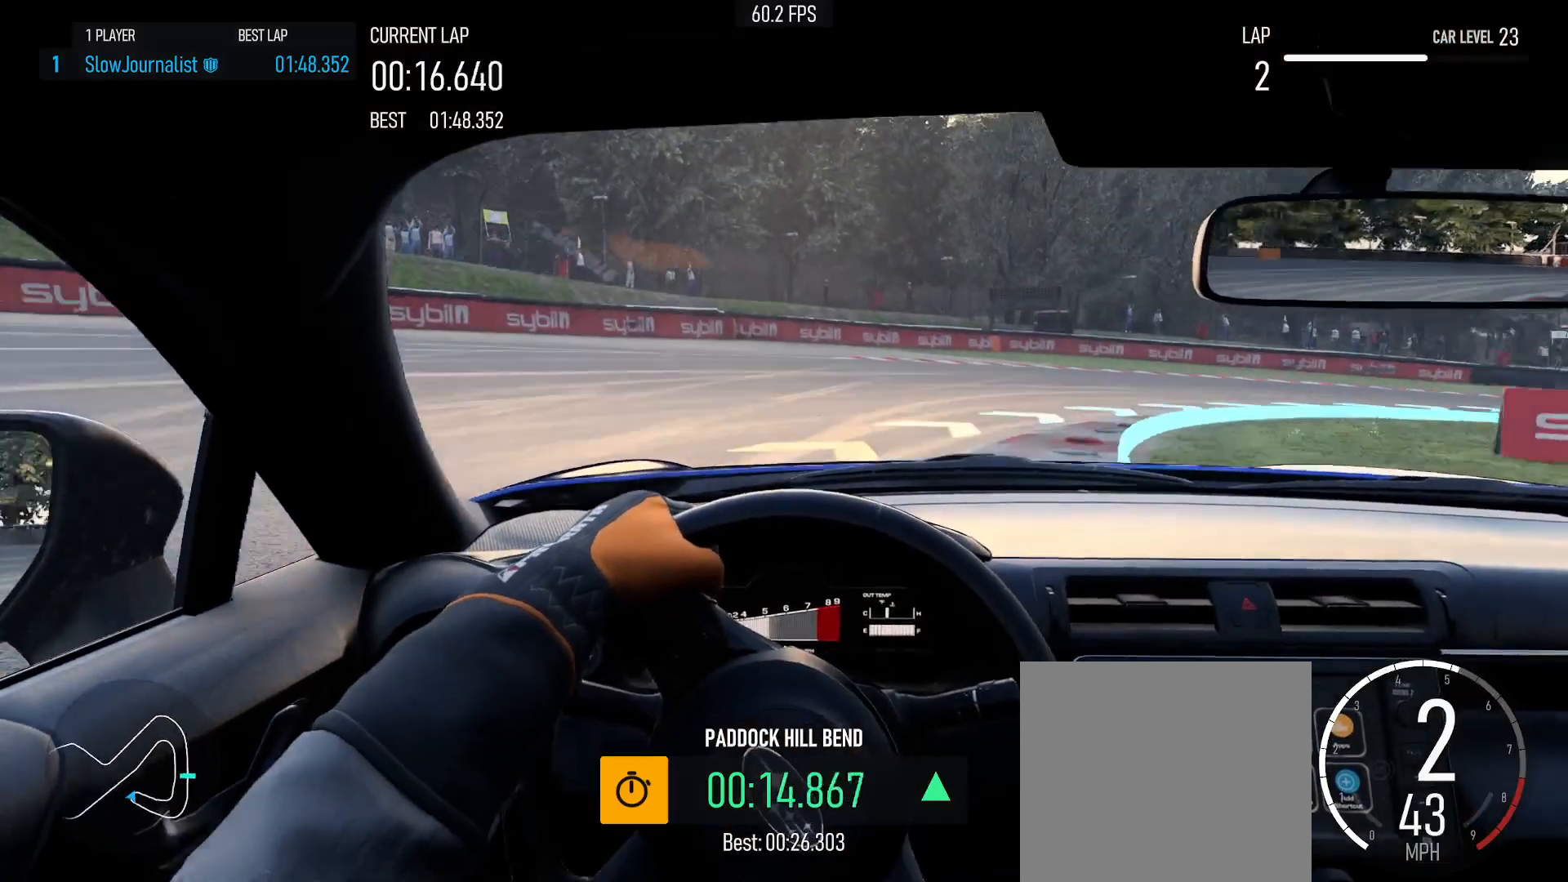
{"buttons": ["R2"], "left_stick": "right", "events": [[150, "R2", "down"]]}
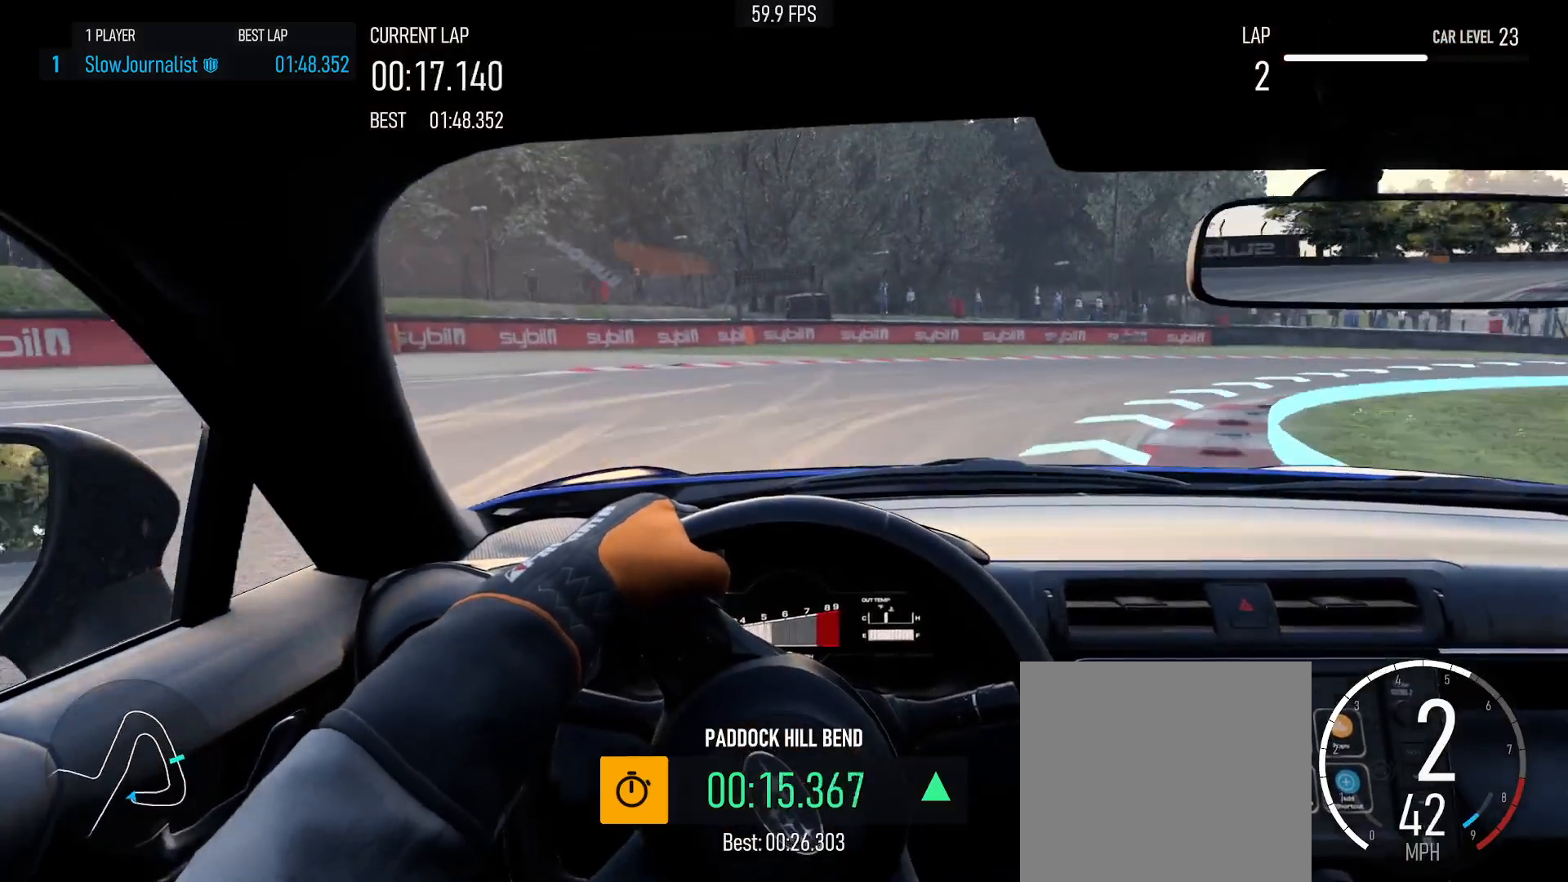
{"buttons": ["R2"], "left_stick": "right", "events": []}
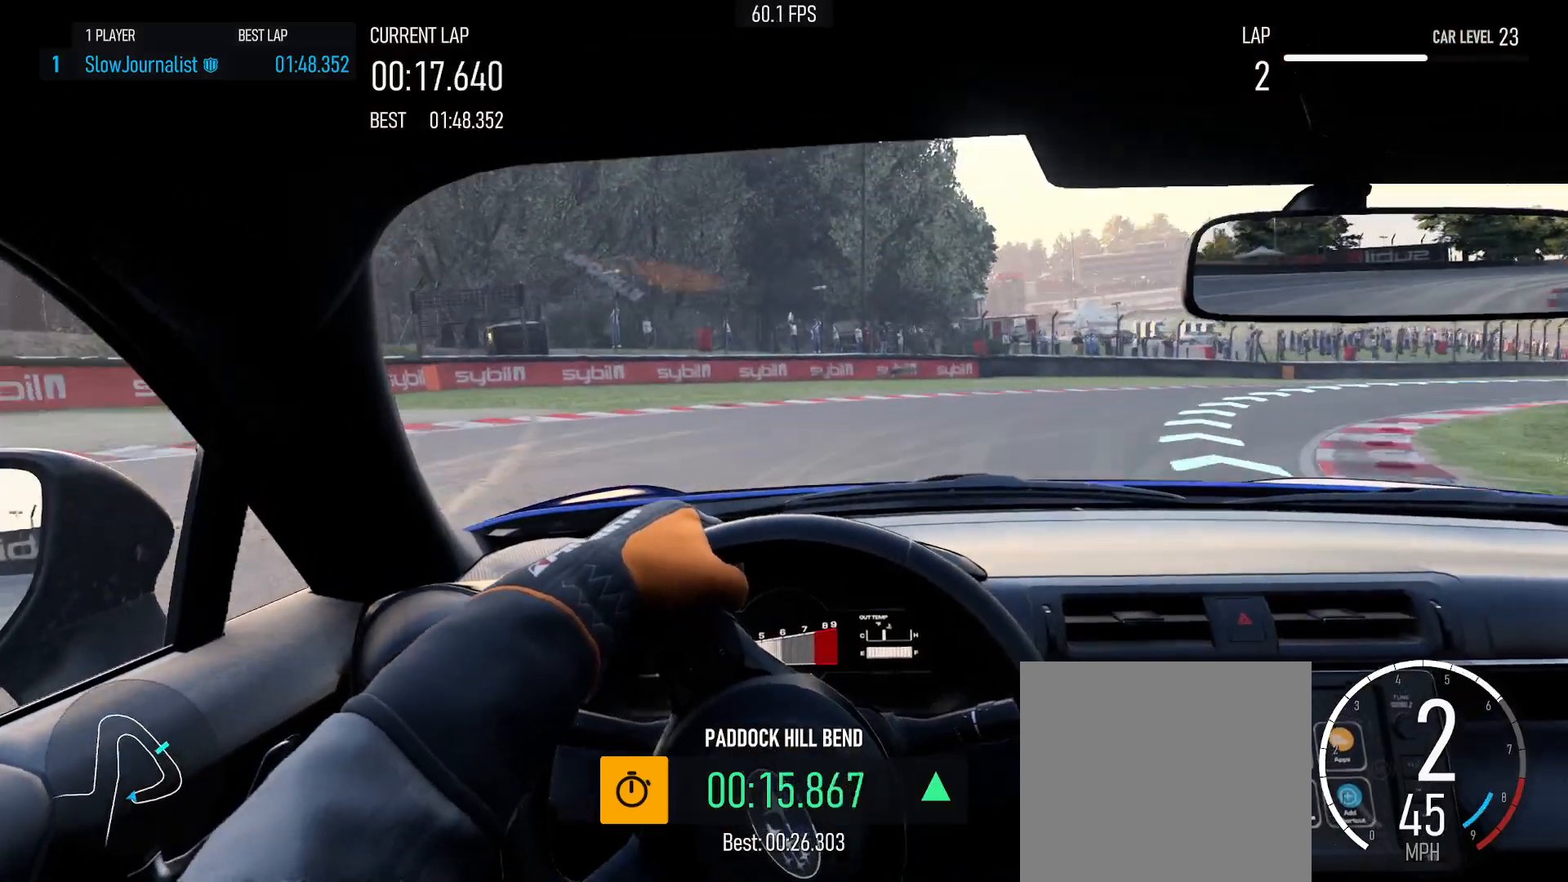
{"buttons": ["R2"], "left_stick": "right", "events": []}
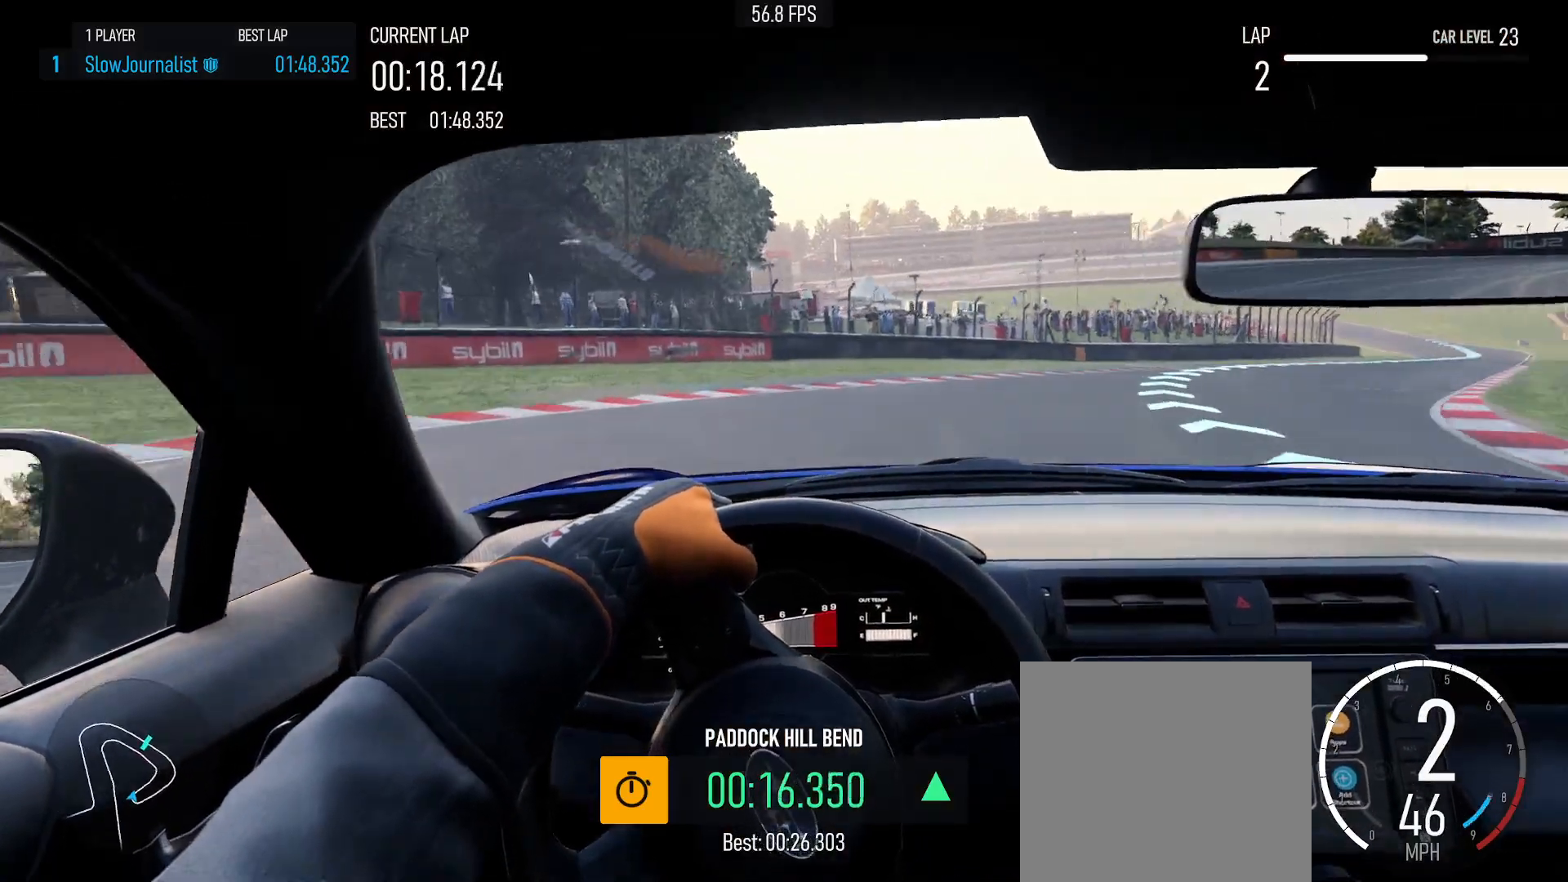
{"buttons": ["R2"], "left_stick": "right", "events": []}
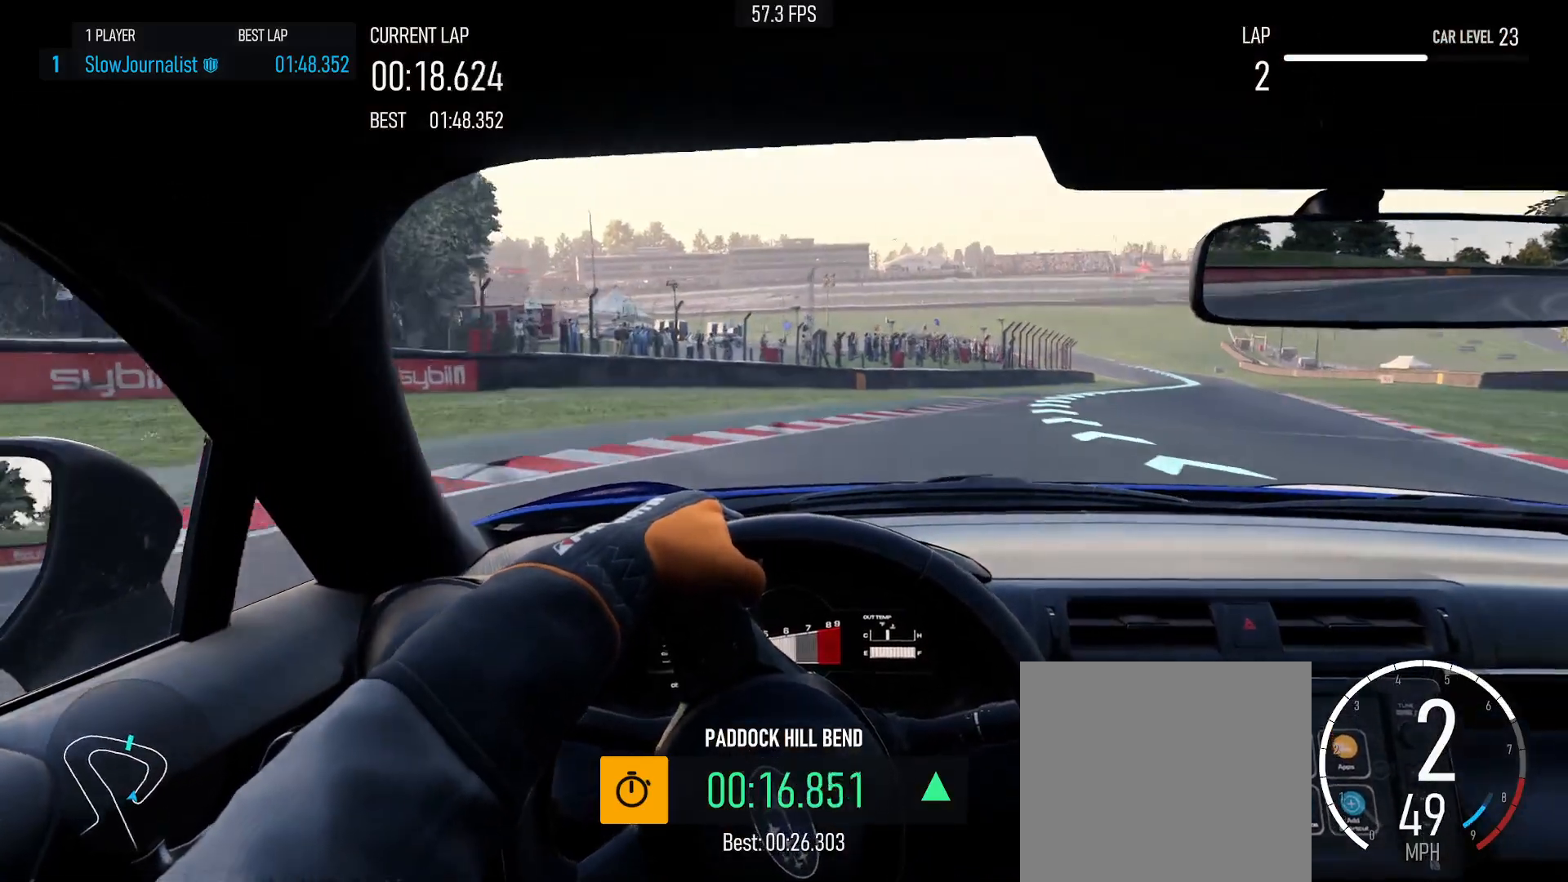
{"buttons": ["R2"], "left_stick": "center", "events": [[483, "left_stick", "center"]]}
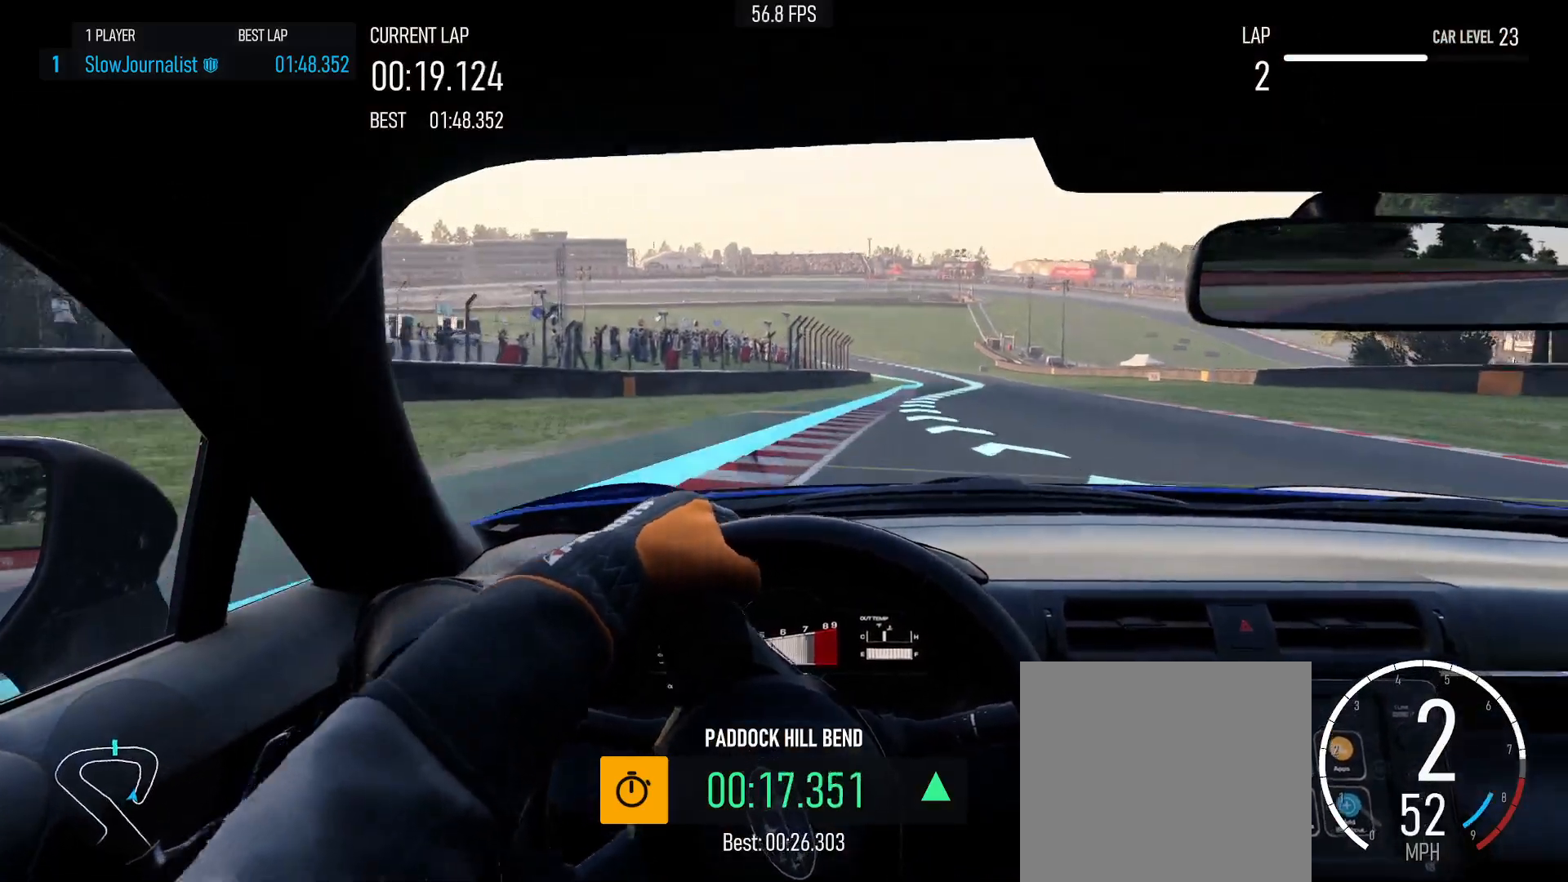
{"buttons": ["B", "R2"], "left_stick": "center", "events": [[100, "left_stick", "right"], [300, "left_stick", "up-left"], [417, "B", "down"], [467, "left_stick", "center"]]}
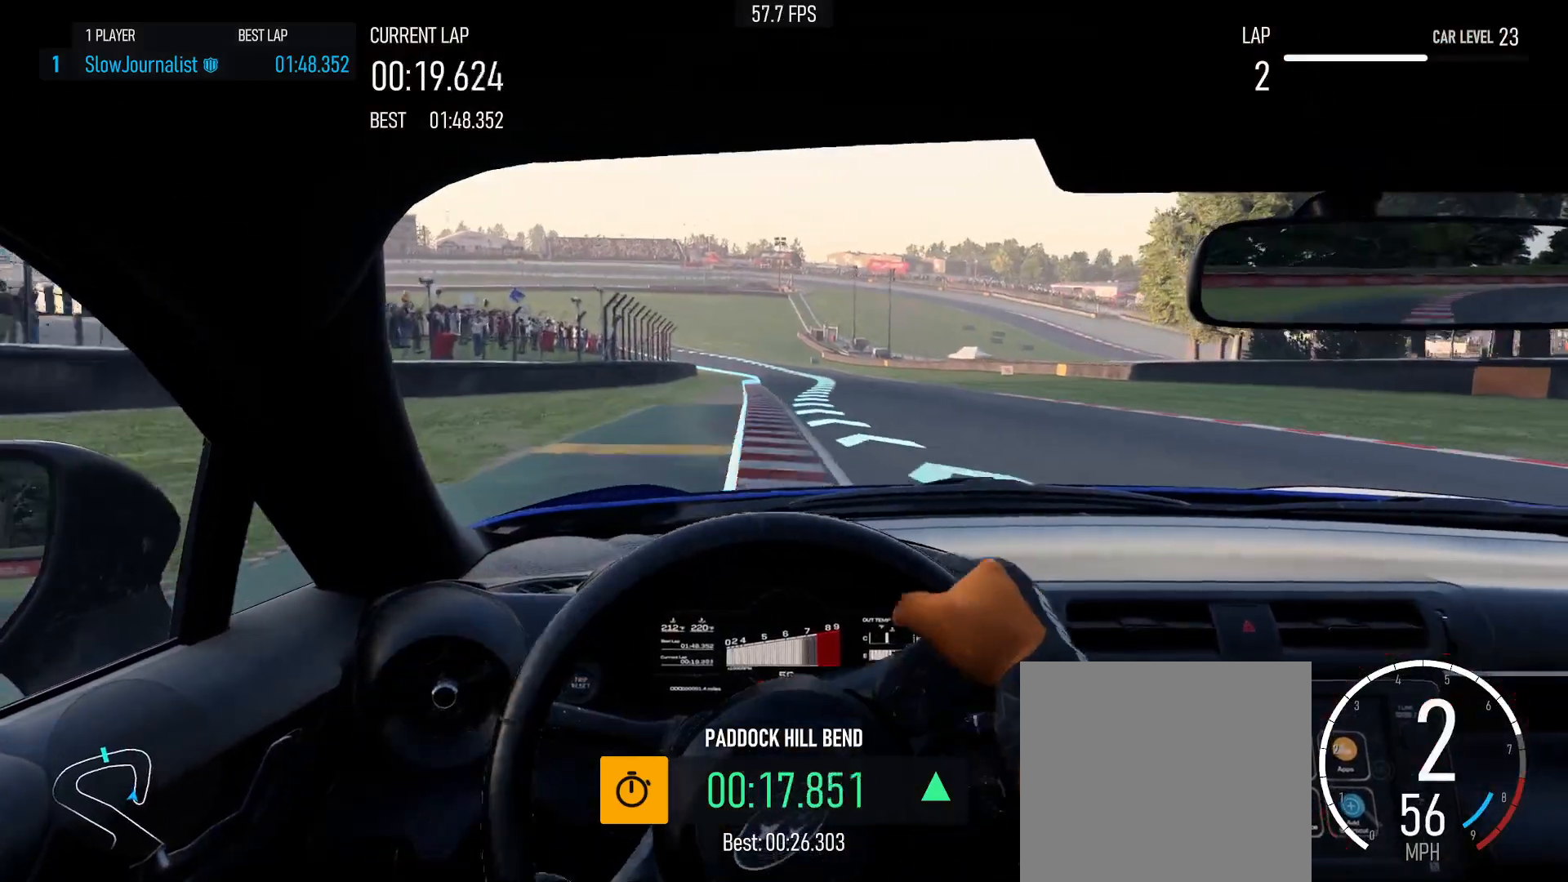
{"buttons": ["R2"], "left_stick": "right", "events": [[50, "B", "up"], [217, "left_stick", "right"]]}
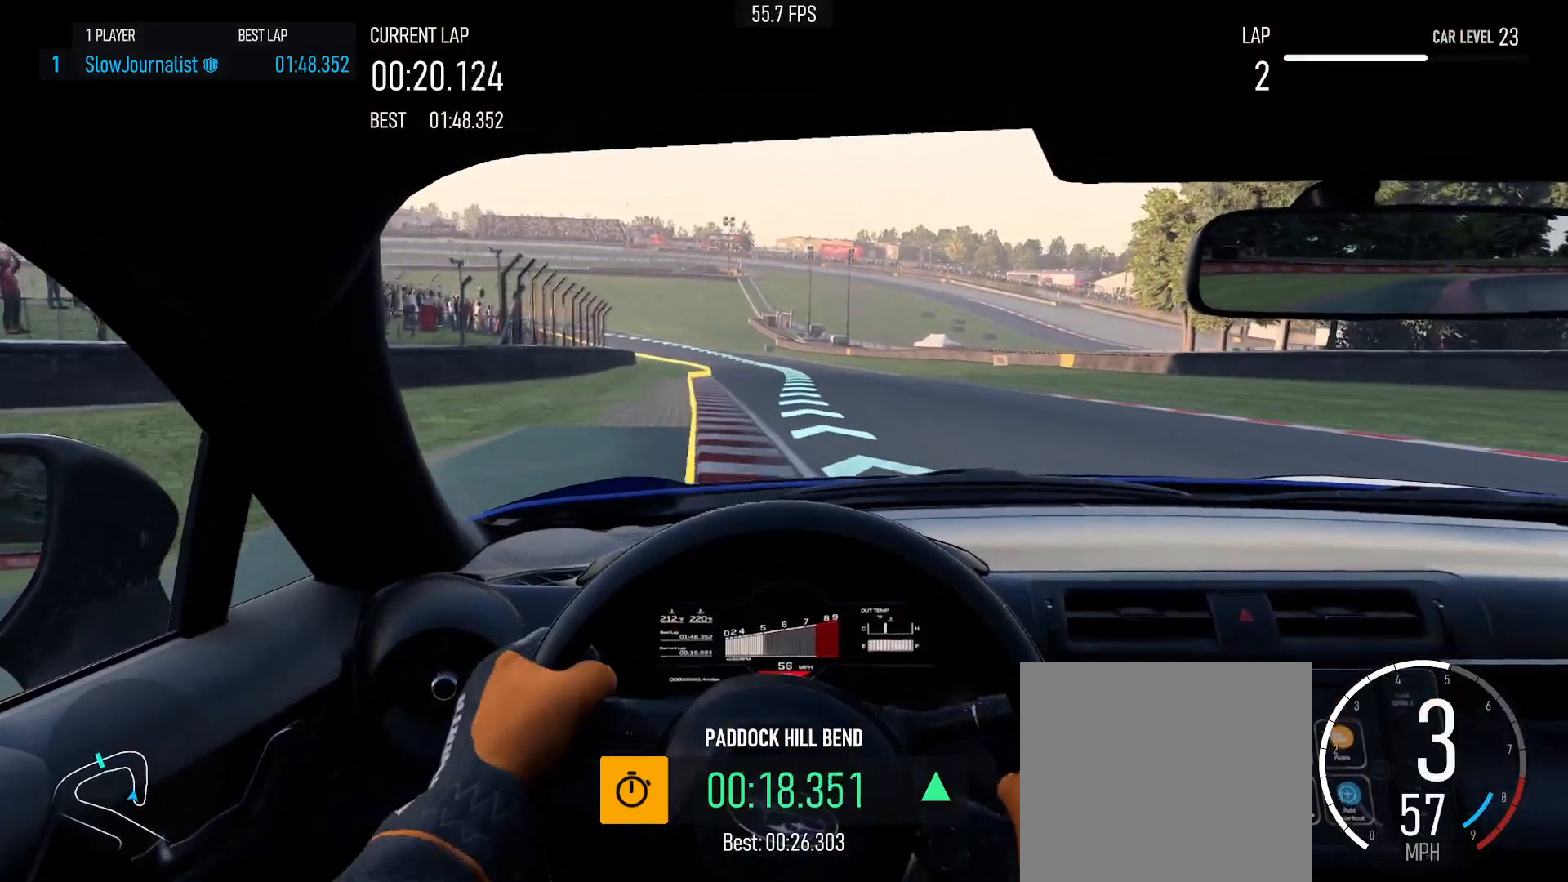
{"buttons": ["R2"], "left_stick": "center", "events": [[50, "left_stick", "center"]]}
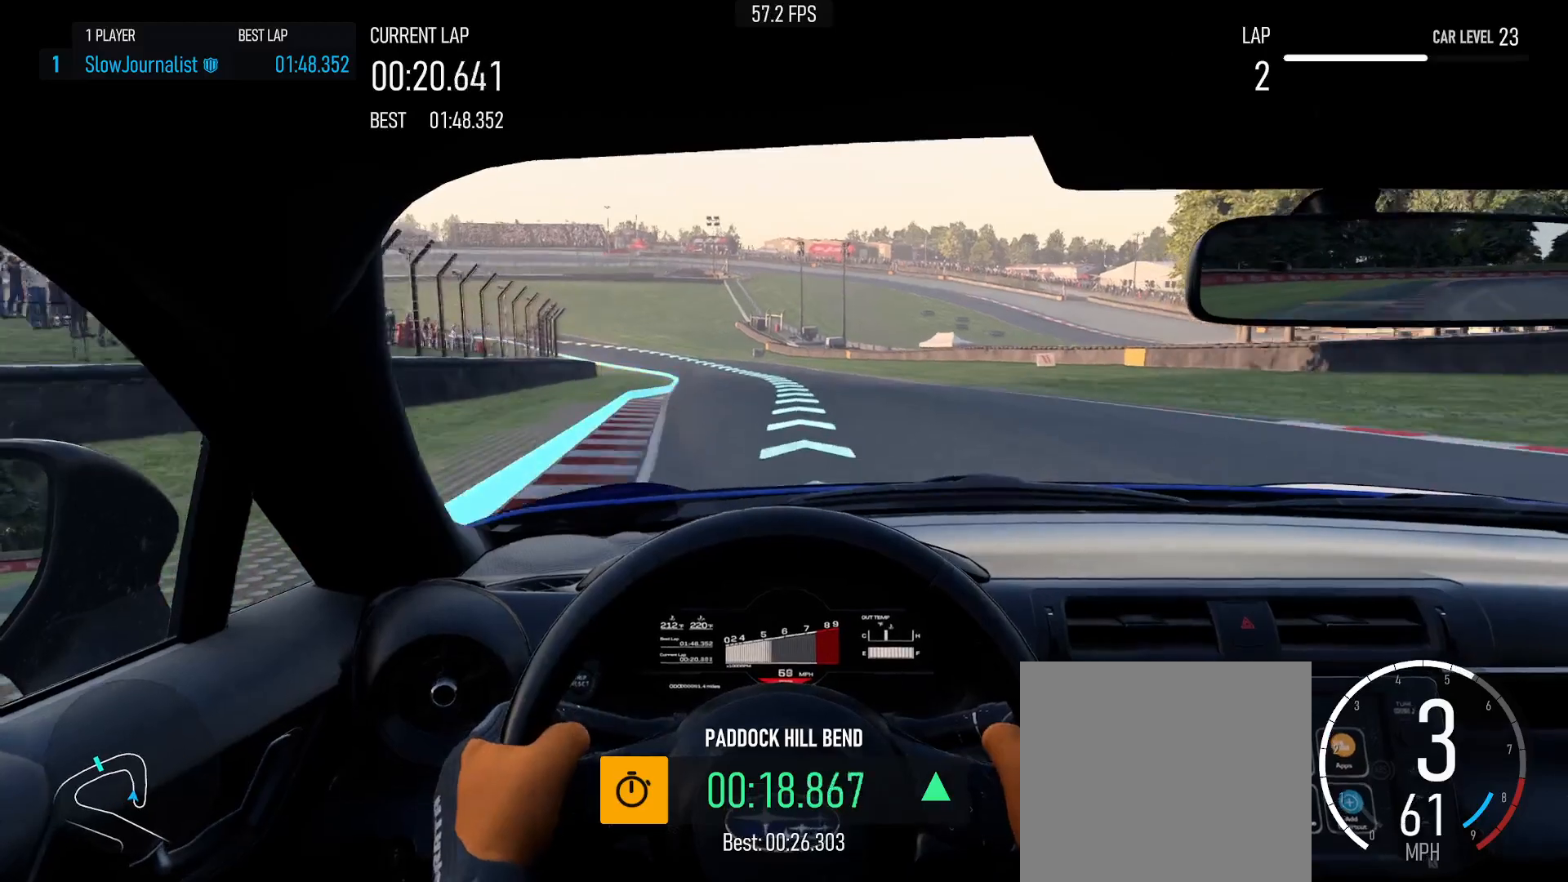
{"buttons": ["R2"], "left_stick": "up-left", "events": [[300, "left_stick", "up-left"]]}
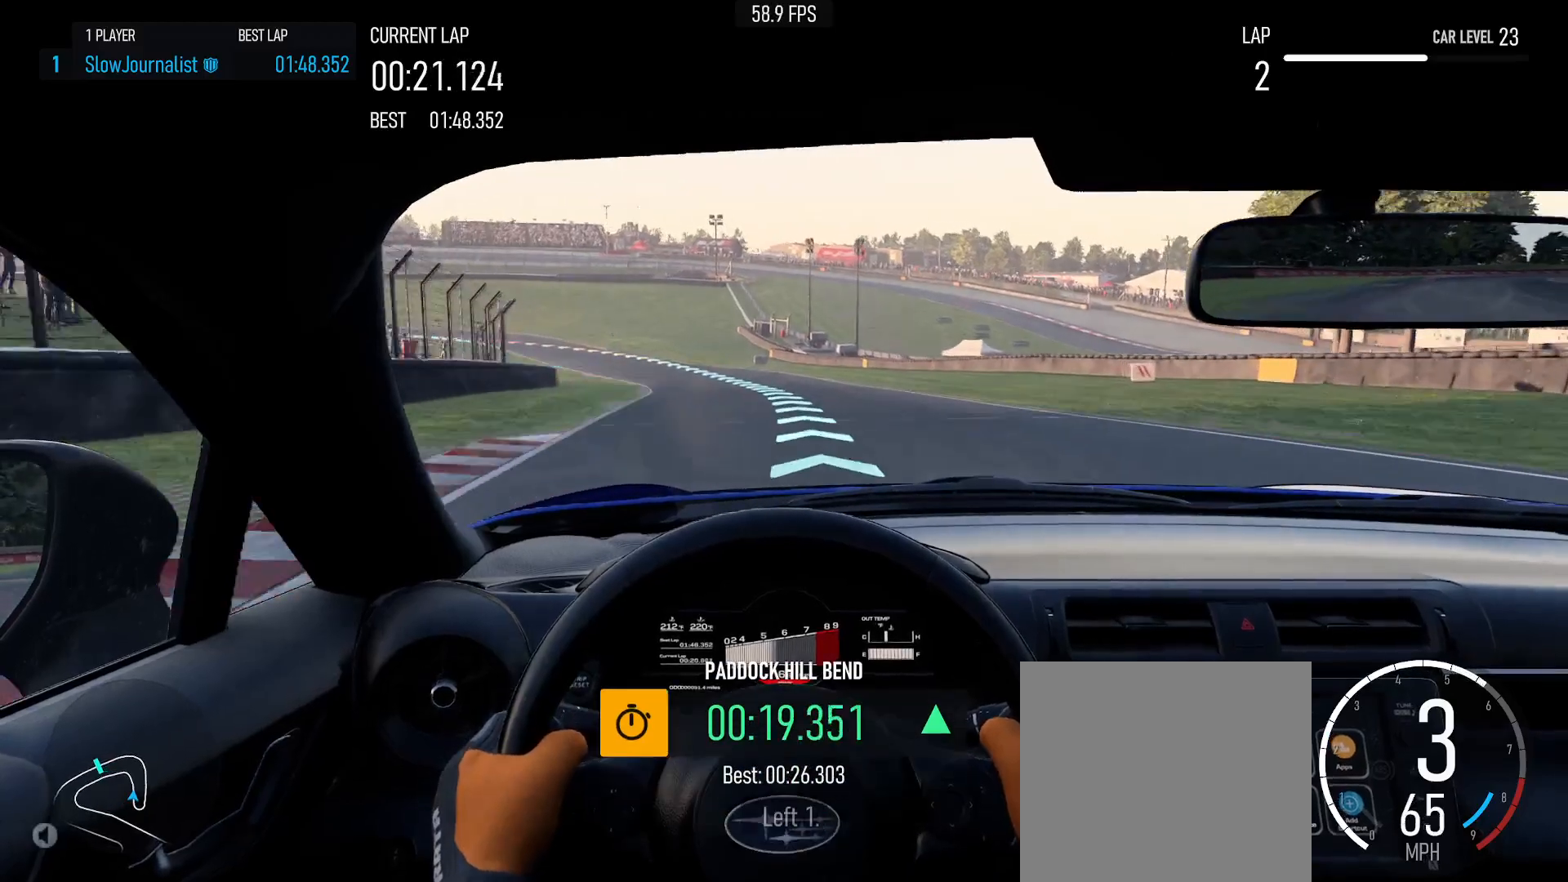
{"buttons": ["R2"], "left_stick": "up-left", "events": []}
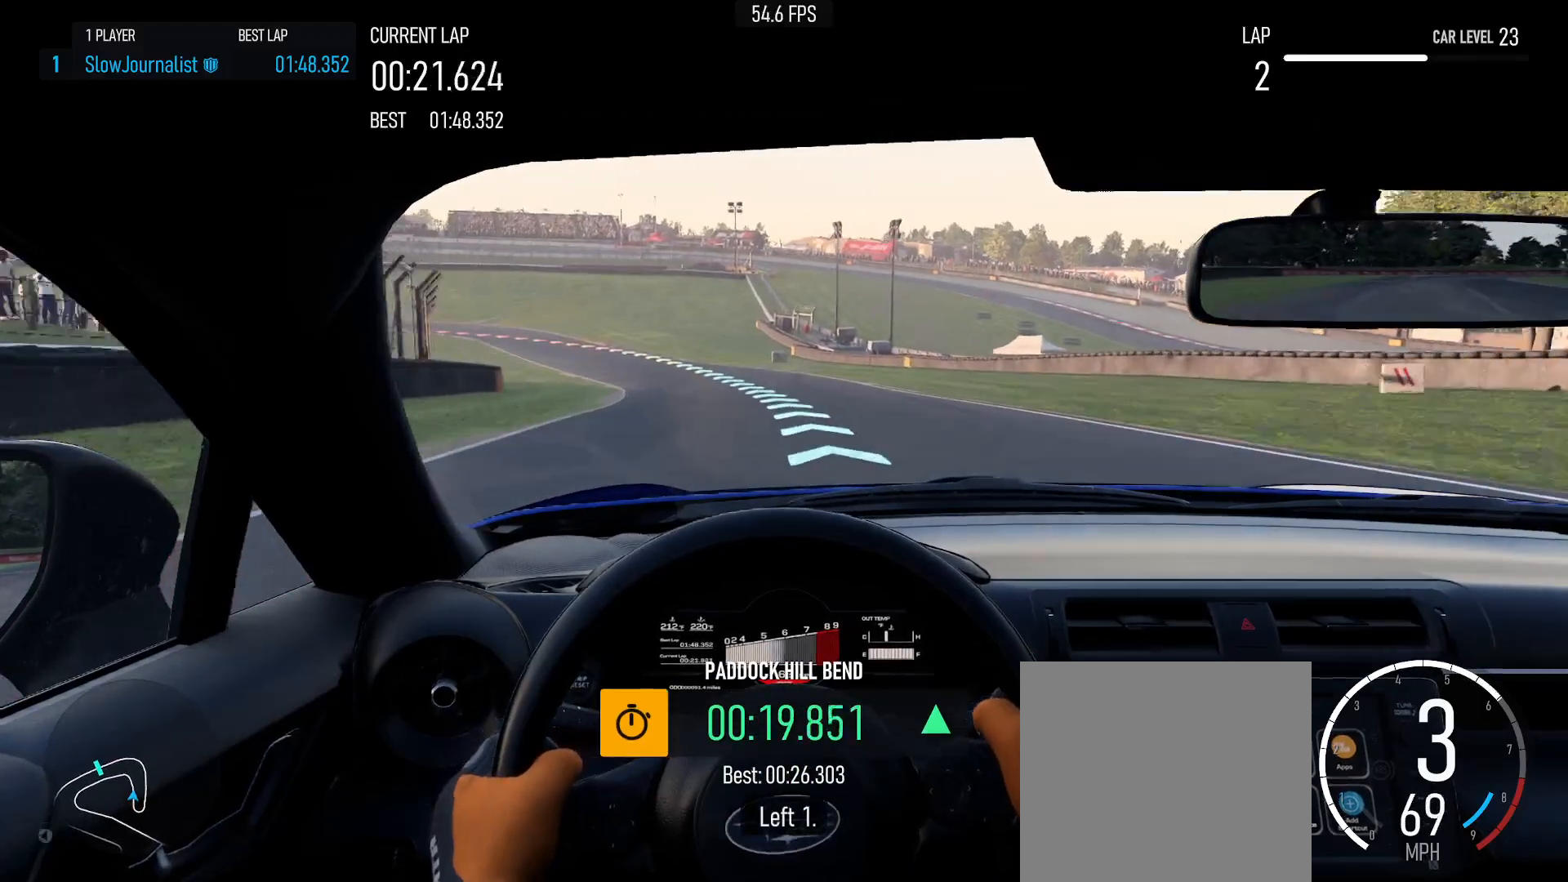
{"buttons": ["R2"], "left_stick": "up-left", "events": []}
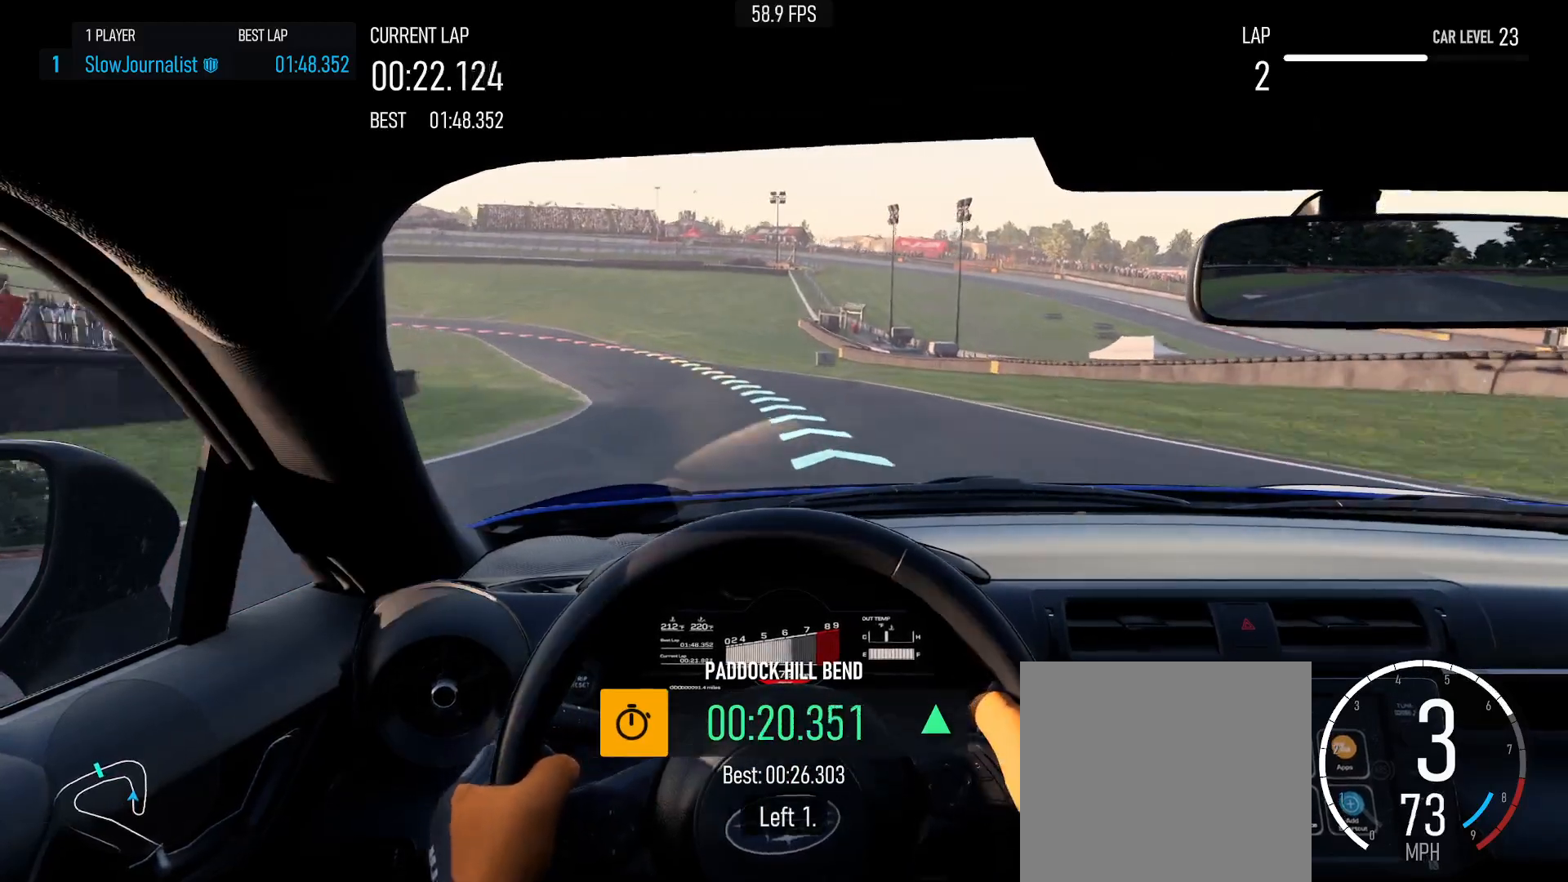
{"buttons": ["R2"], "left_stick": "left", "events": [[383, "left_stick", "center"], [467, "left_stick", "left"]]}
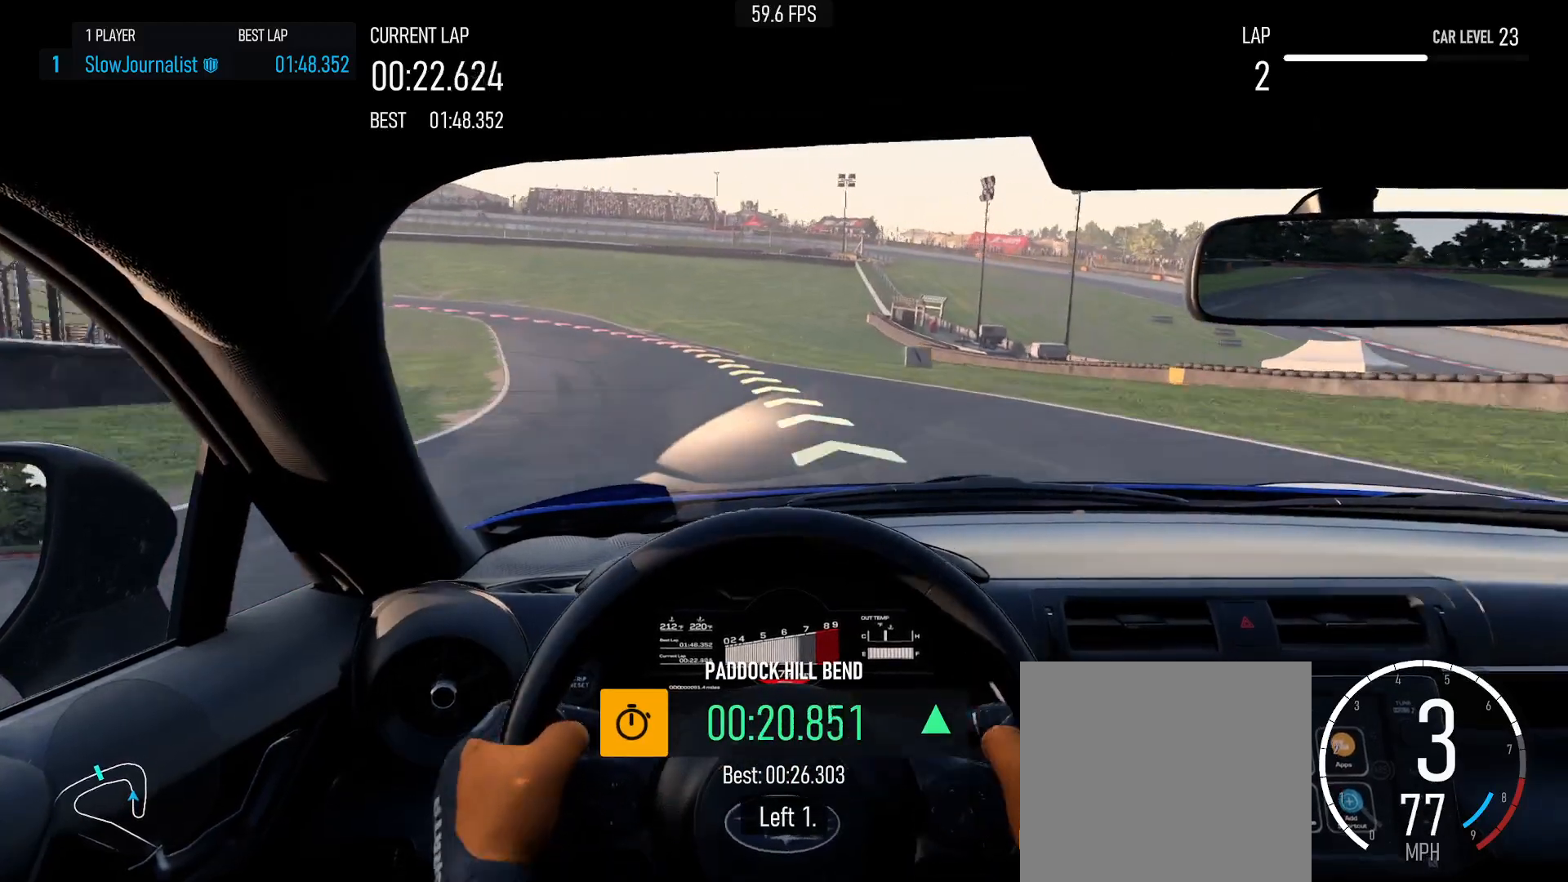
{"buttons": ["R2"], "left_stick": "up-left", "events": [[117, "left_stick", "up-left"]]}
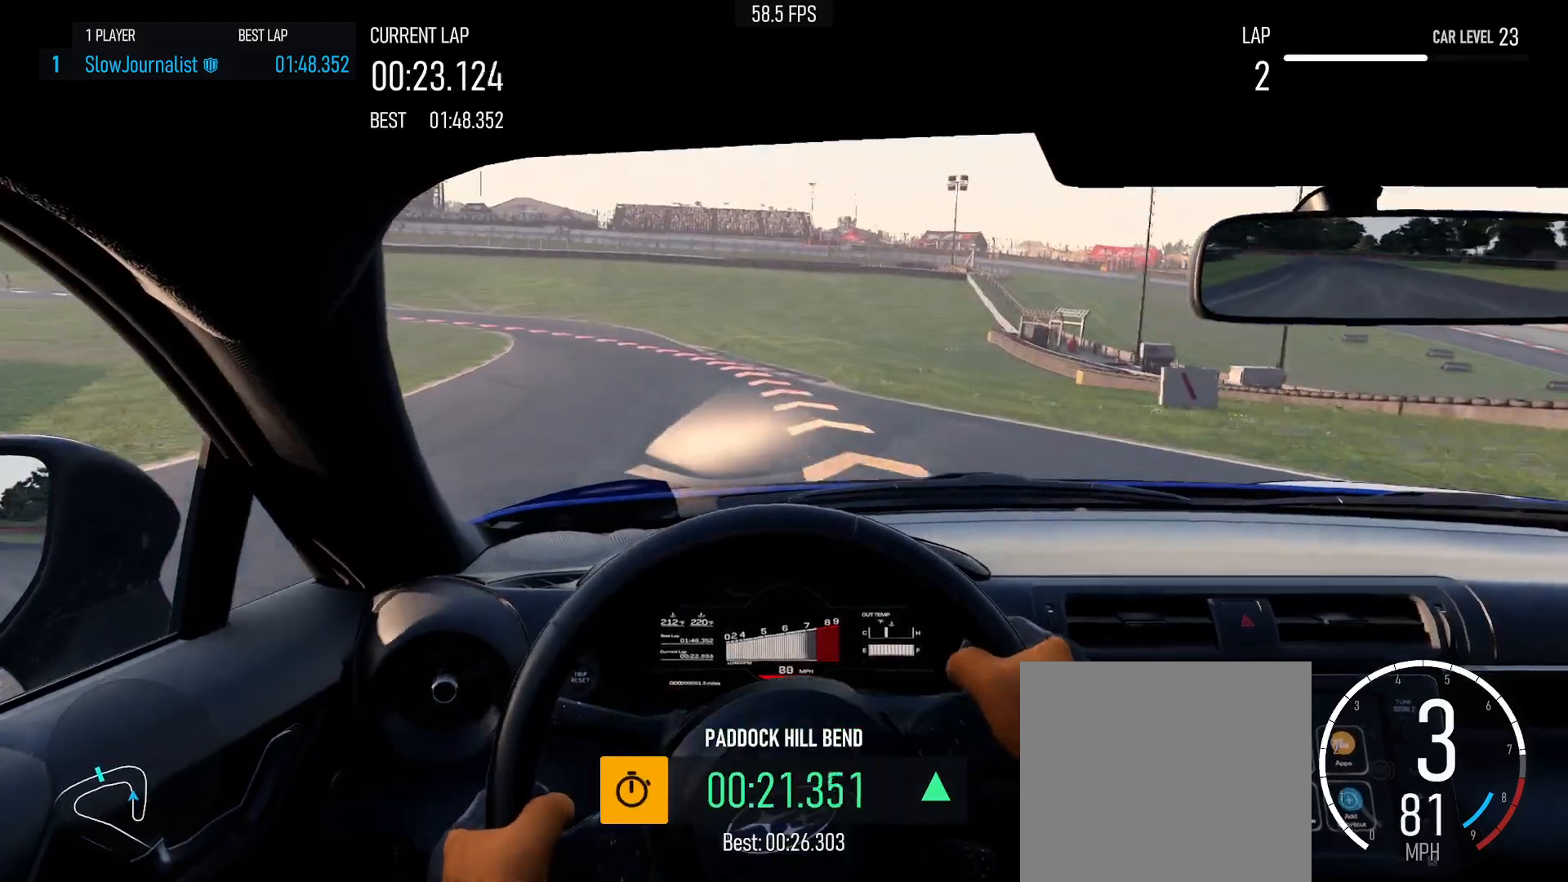
{"buttons": ["L2"], "left_stick": "up-left", "events": [[50, "left_stick", "center"], [167, "left_stick", "left"], [317, "L2", "down"], [367, "R2", "up"], [383, "left_stick", "up-left"]]}
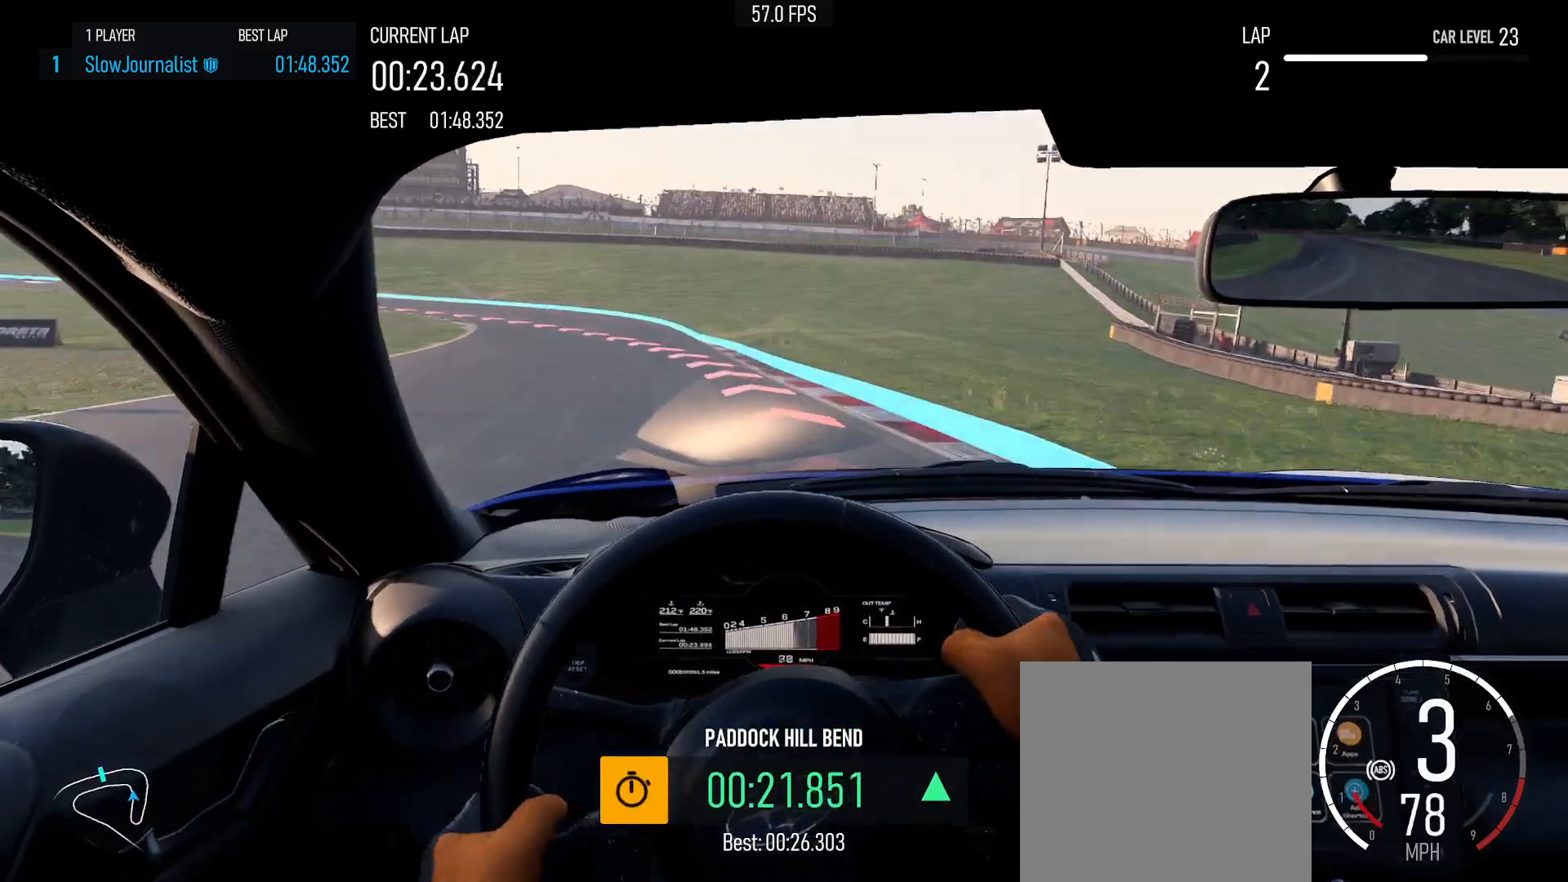
{"buttons": [], "left_stick": "up-left", "events": [[467, "L2", "up"]]}
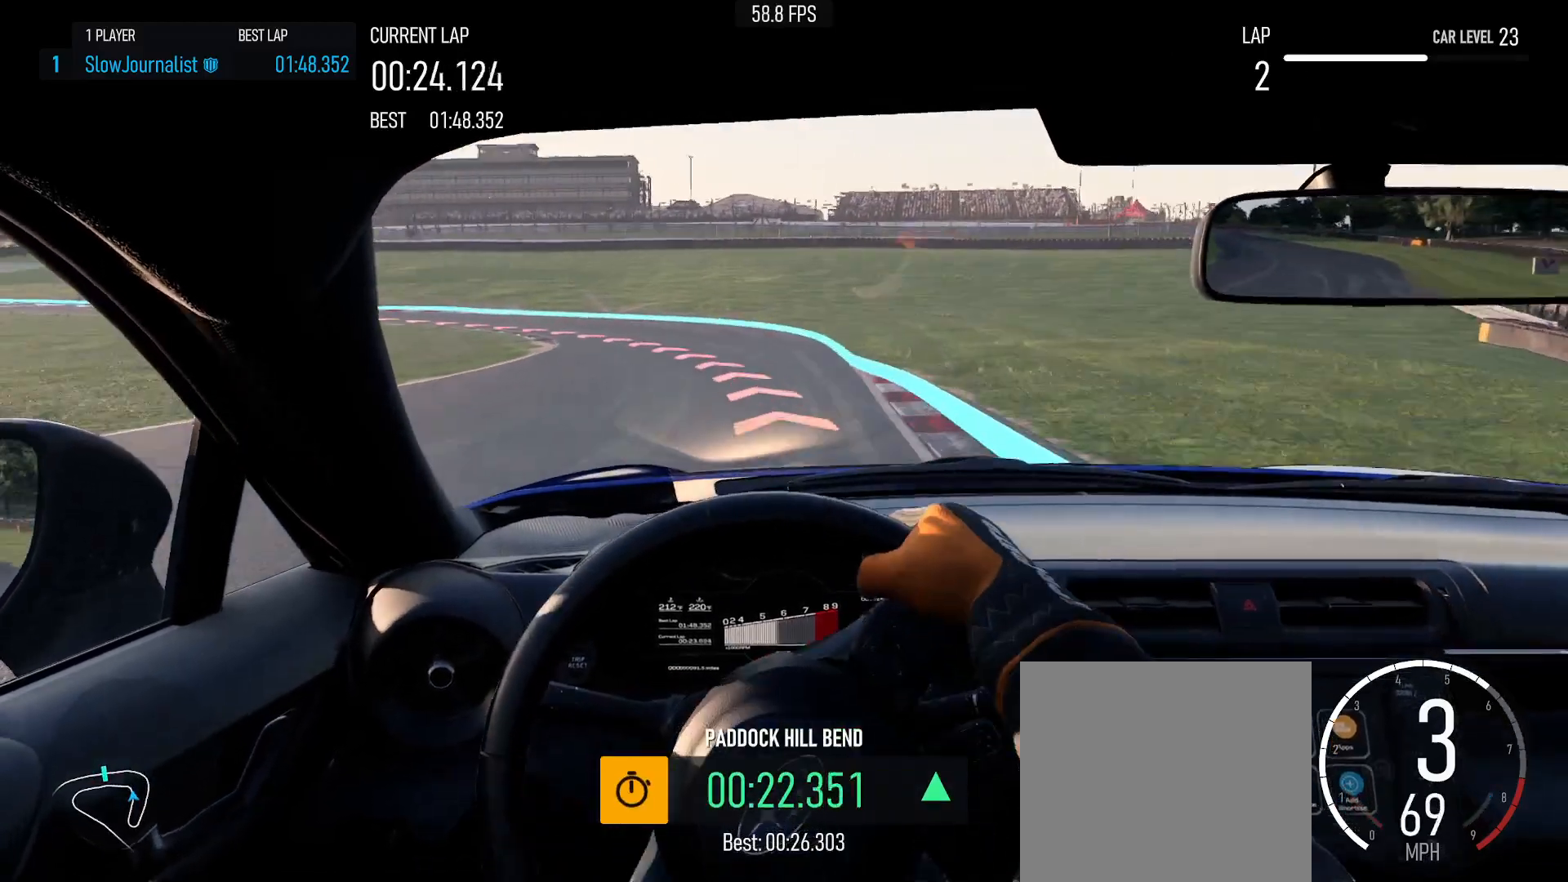
{"buttons": [], "left_stick": "up-left", "events": [[83, "L2", "down"], [133, "L2", "up"]]}
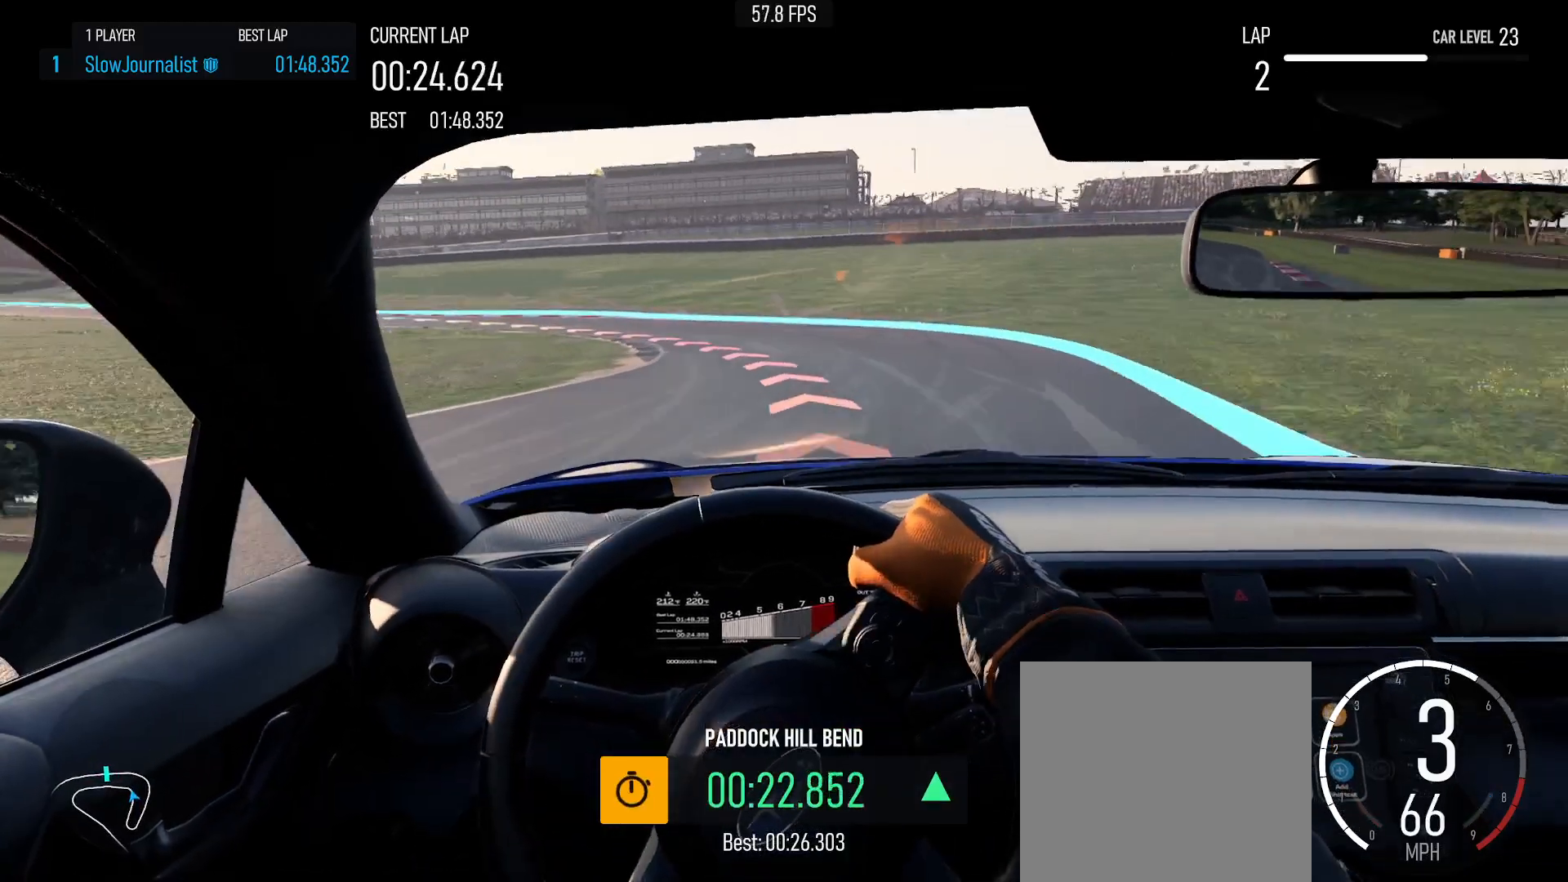
{"buttons": ["R2"], "left_stick": "up-left", "events": [[500, "R2", "down"]]}
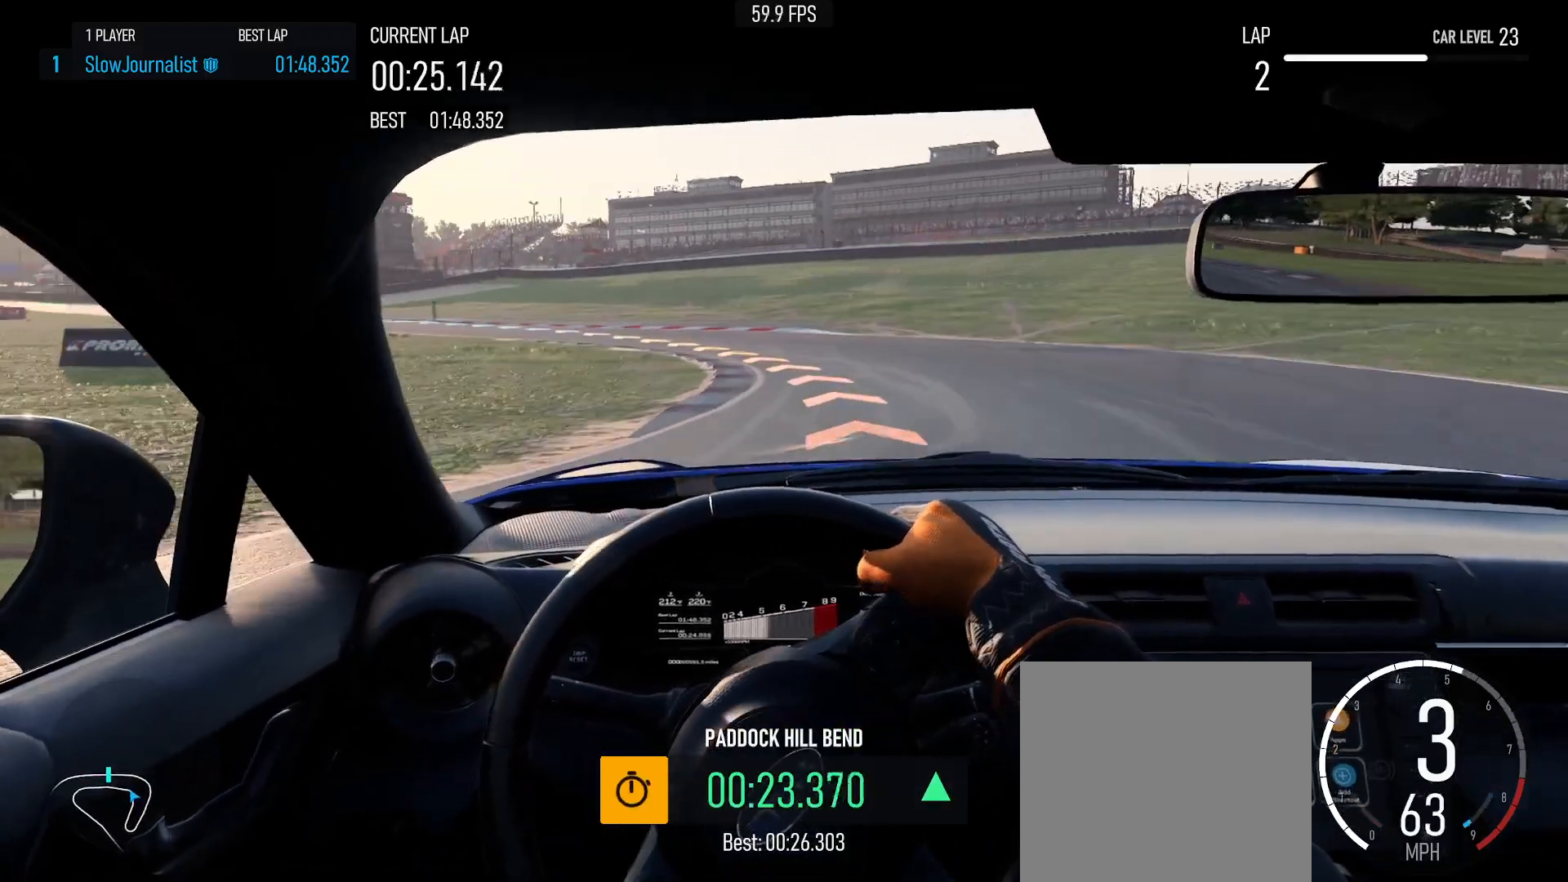
{"buttons": ["R2"], "left_stick": "up-left", "events": [[233, "R2", "up"], [400, "R2", "down"]]}
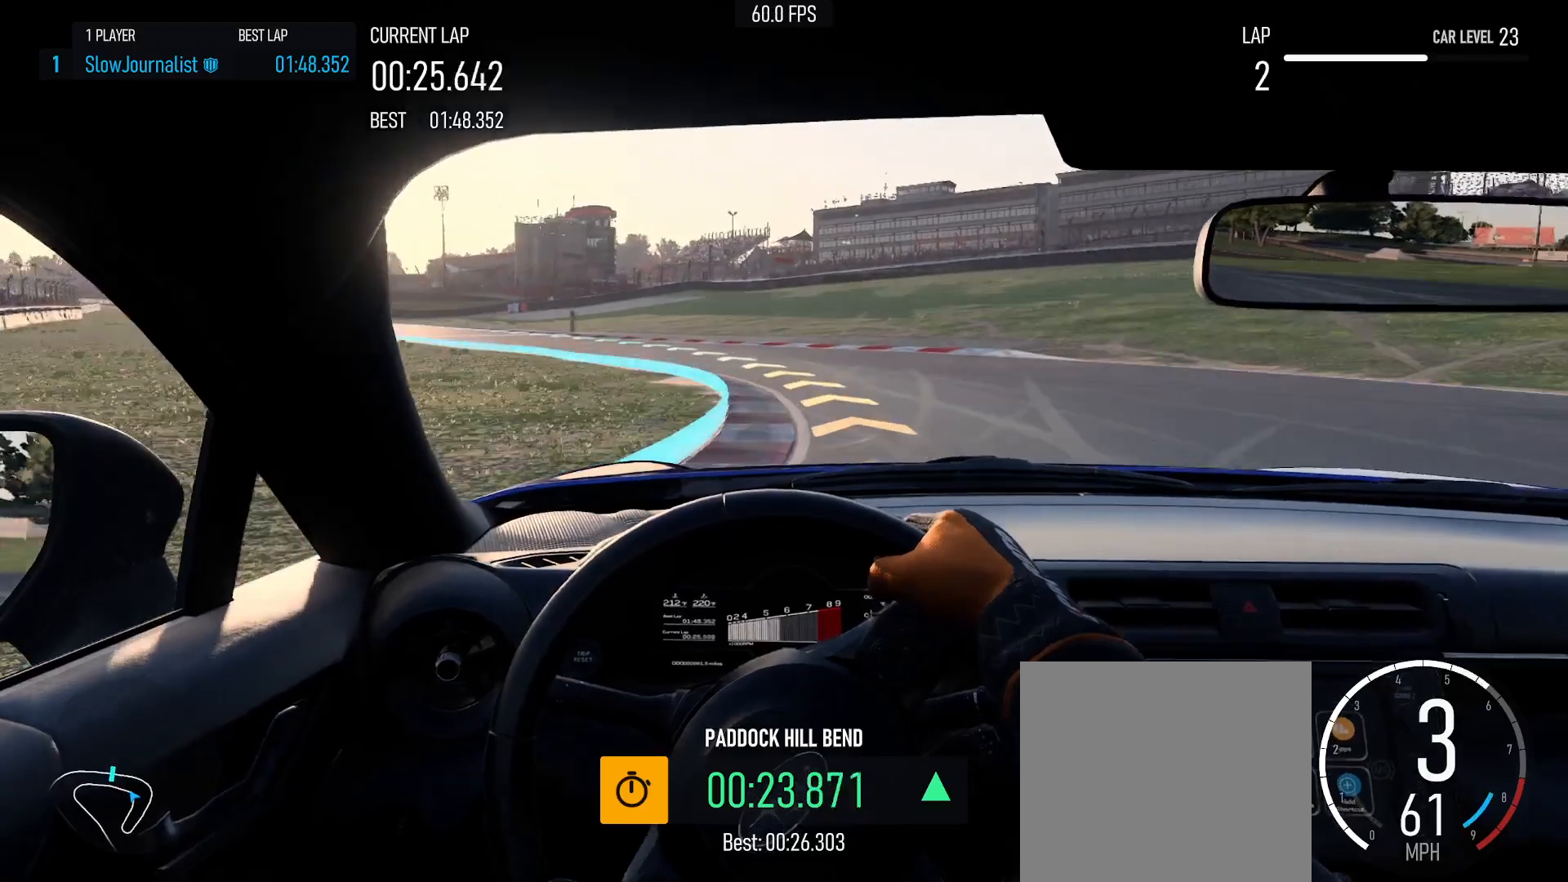
{"buttons": ["R2"], "left_stick": "up-left", "events": [[83, "left_stick", "center"], [133, "R2", "up"], [167, "left_stick", "left"], [250, "left_stick", "up-left"], [350, "R2", "down"]]}
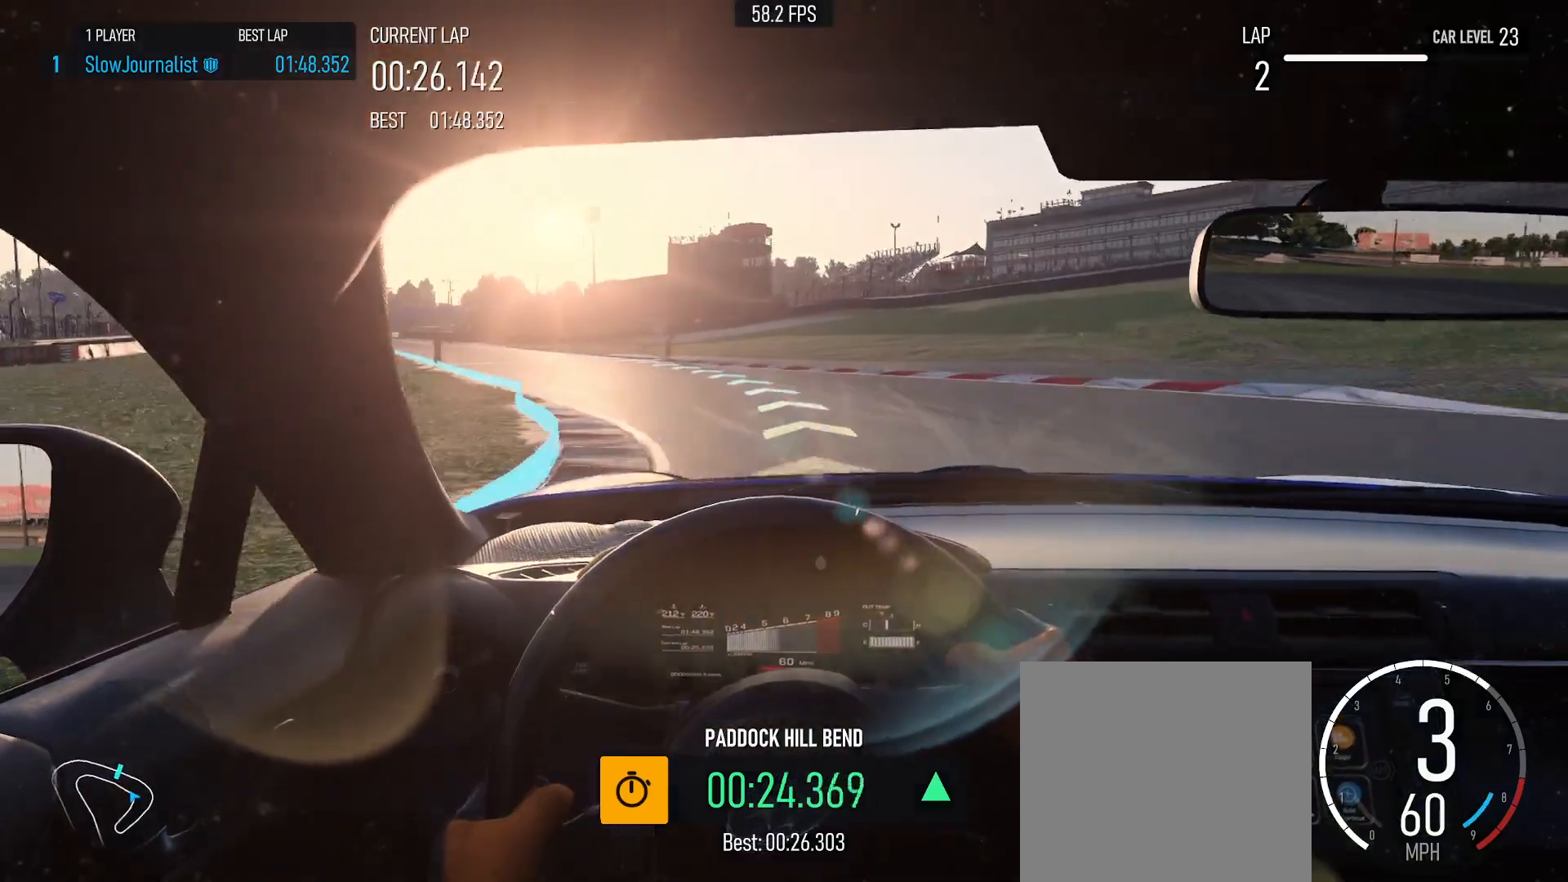
{"buttons": ["R2"], "left_stick": "center", "events": [[167, "left_stick", "left"], [217, "left_stick", "up-left"], [433, "left_stick", "center"]]}
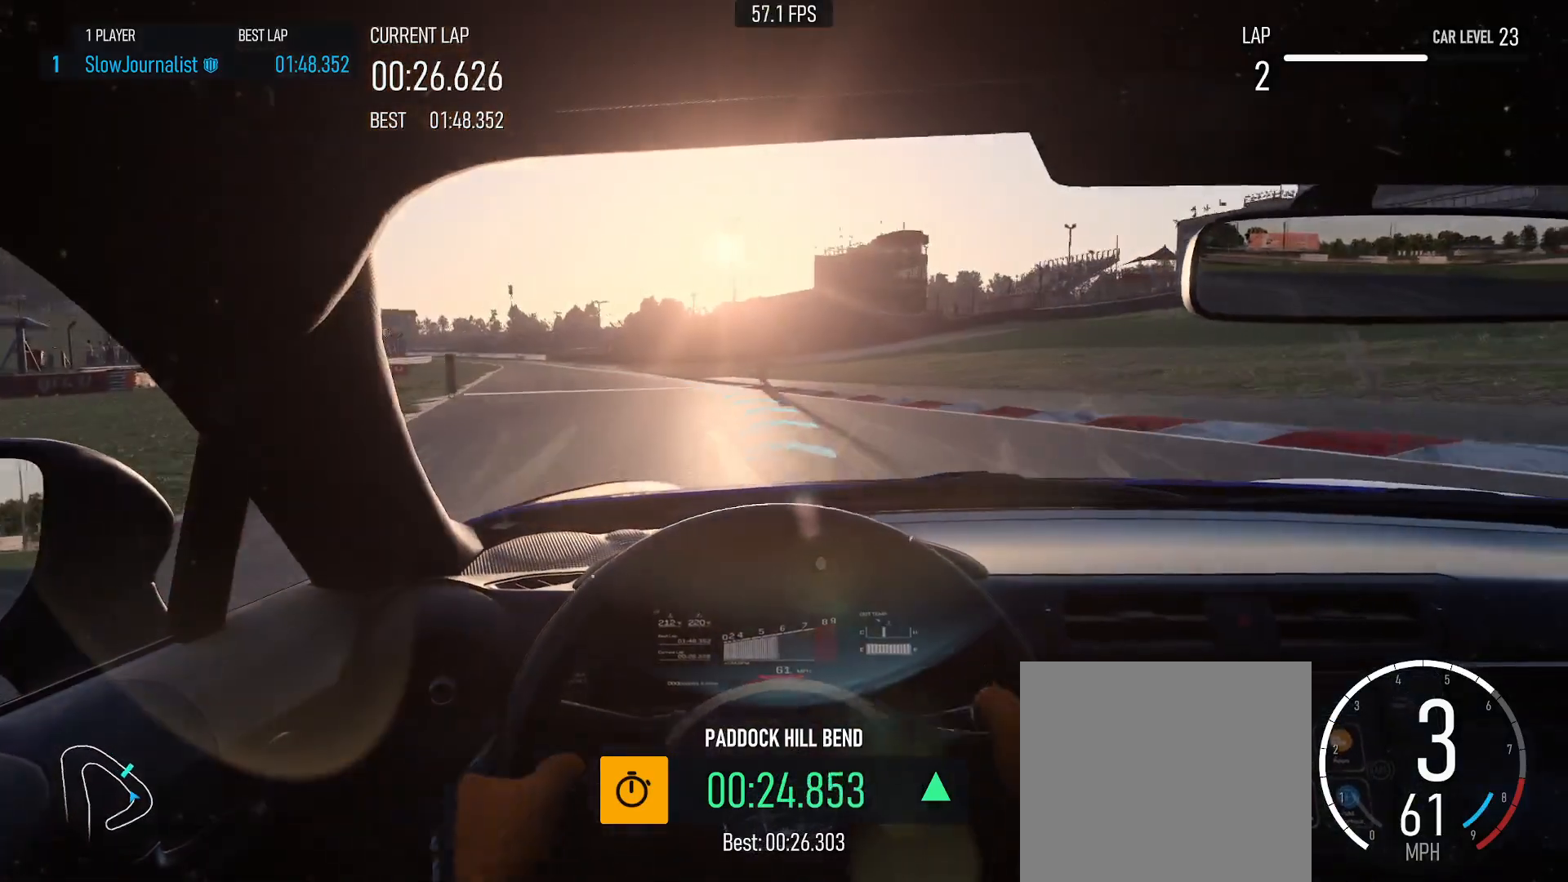
{"buttons": ["R2"], "left_stick": "right", "events": [[33, "left_stick", "up-left"], [267, "left_stick", "center"], [417, "left_stick", "right"]]}
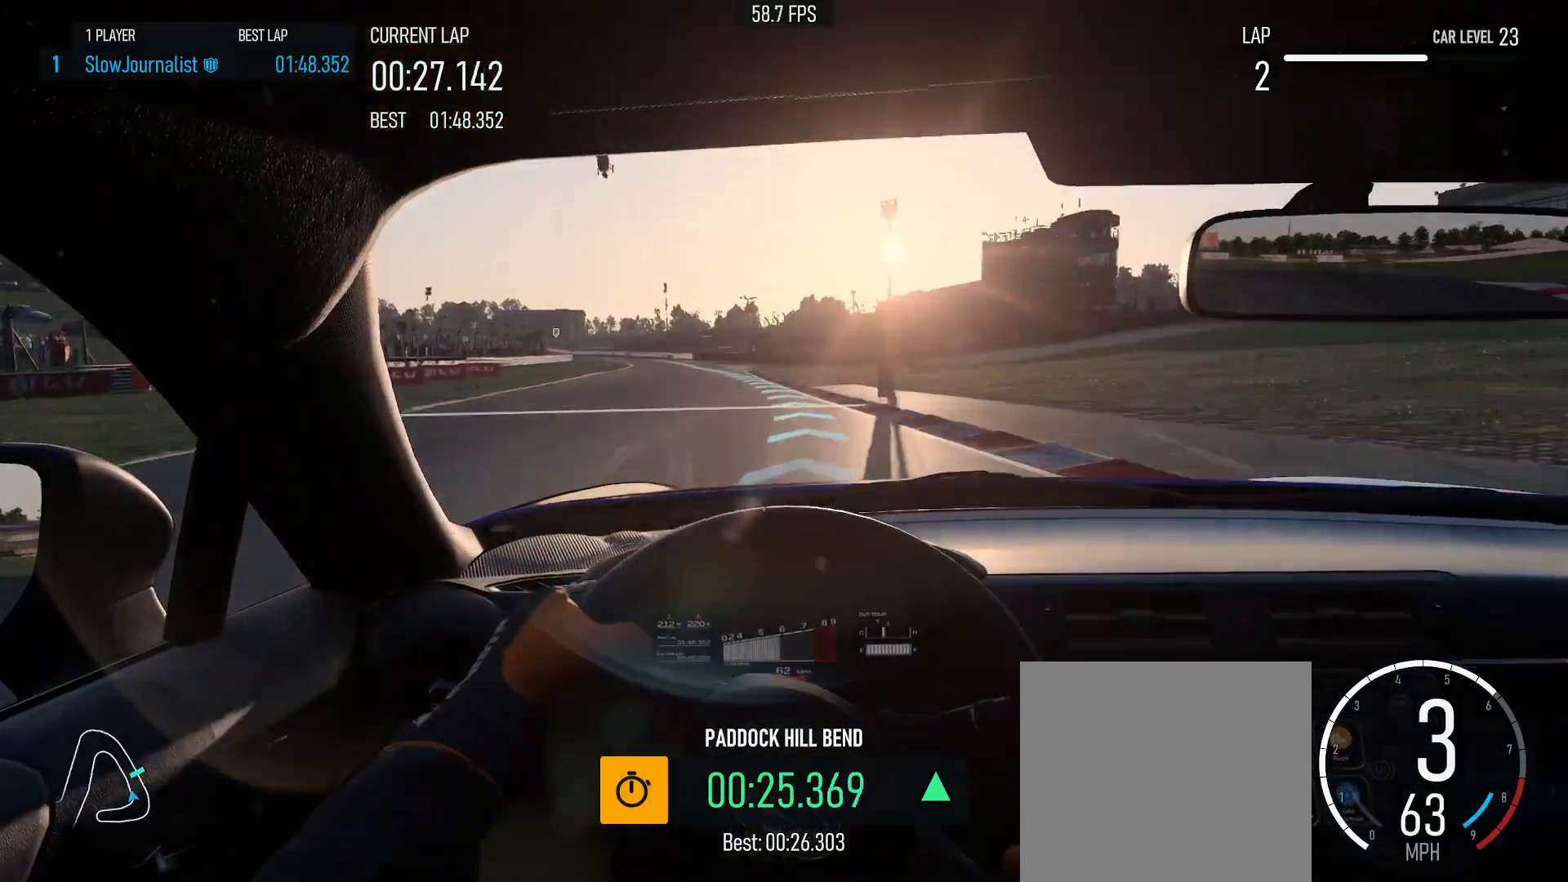
{"buttons": ["R2"], "left_stick": "up-left", "events": [[50, "left_stick", "left"], [117, "left_stick", "up-left"]]}
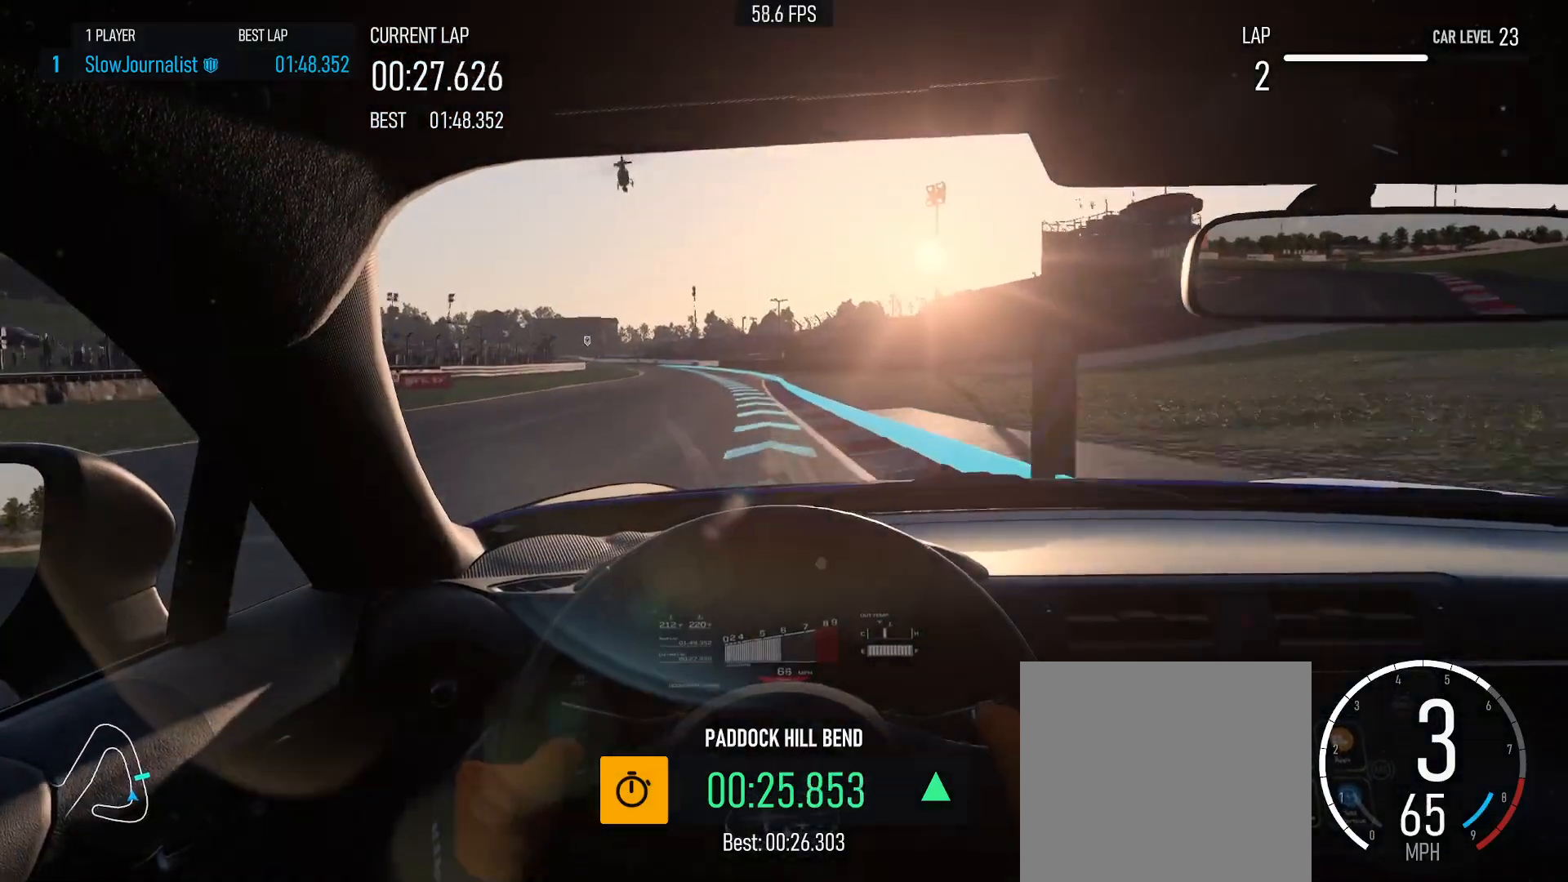
{"buttons": ["R2"], "left_stick": "left", "events": [[250, "left_stick", "center"], [400, "left_stick", "left"]]}